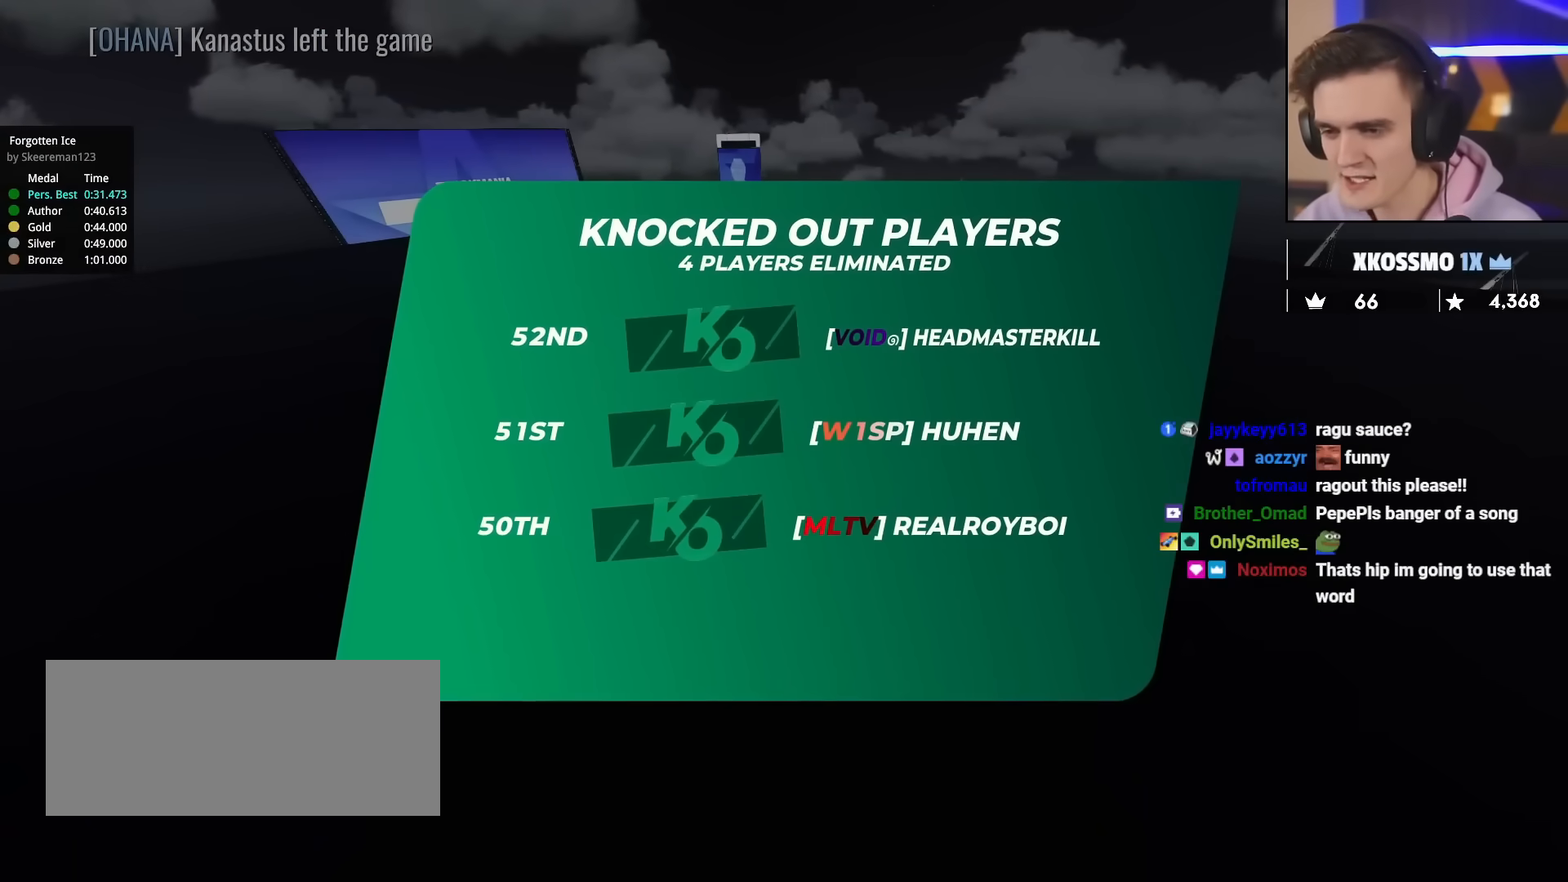
Gameplay with keyboard; each line is a JSON object with the keys held at the frame after it. "events" lists presses ("down") and releases ("up") of "brake", "down", "left", "right" and "up" between this image and that frame as [ms after this image, input, new state], when the widget could be followed in between. No other keys are recorded. Mouse input is not recorded. Key names are as the overlay labels them; some are game actions (e.g. jump) rather than physical keys.
{"keys": ["up"], "events": []}
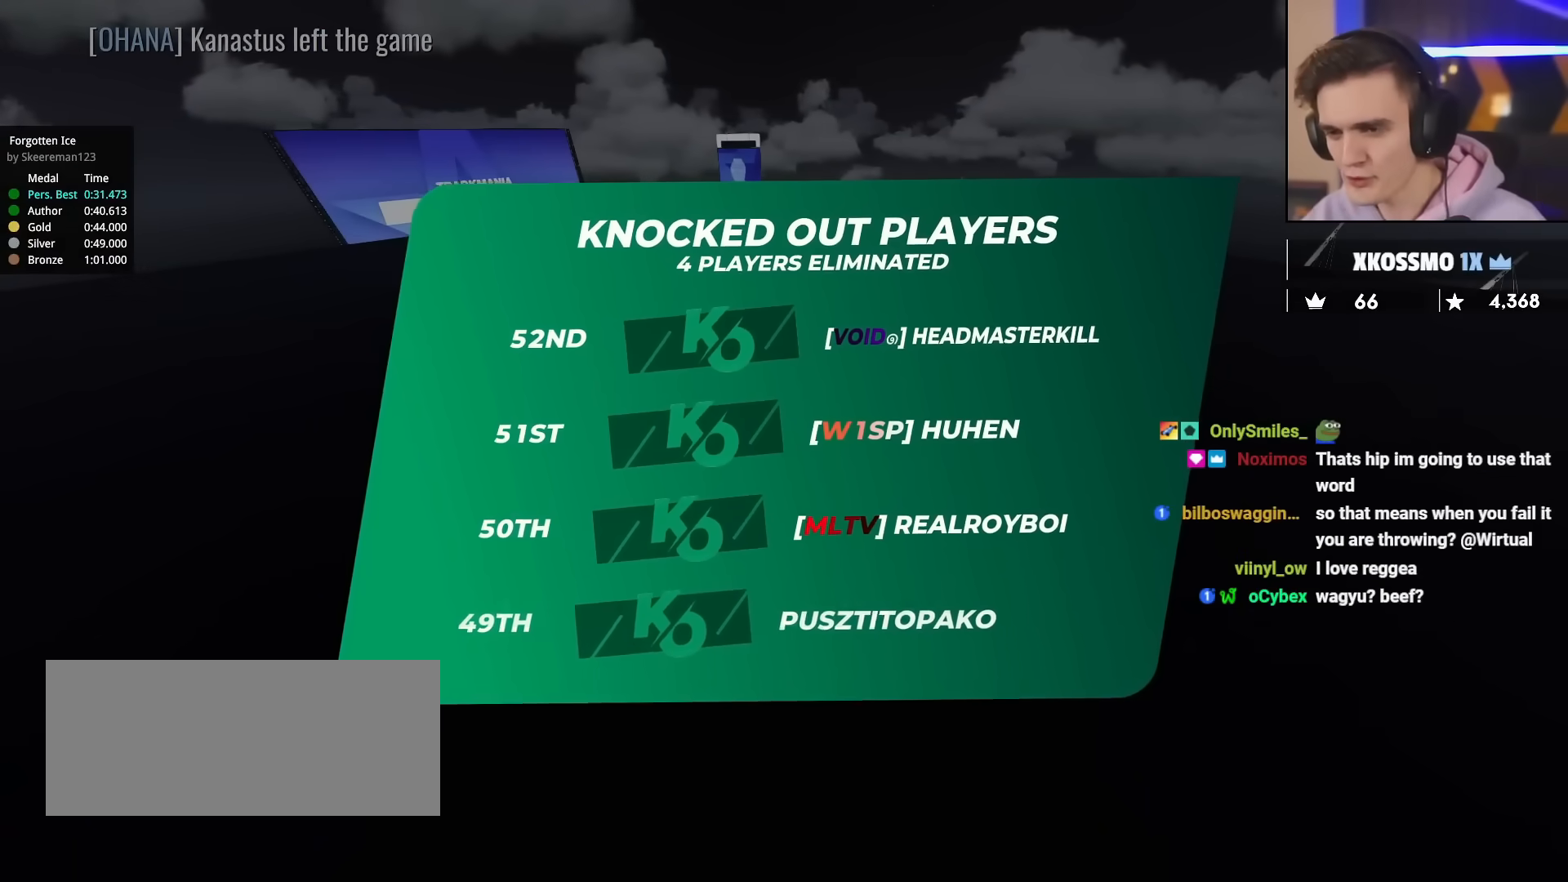
{"keys": ["up"], "events": []}
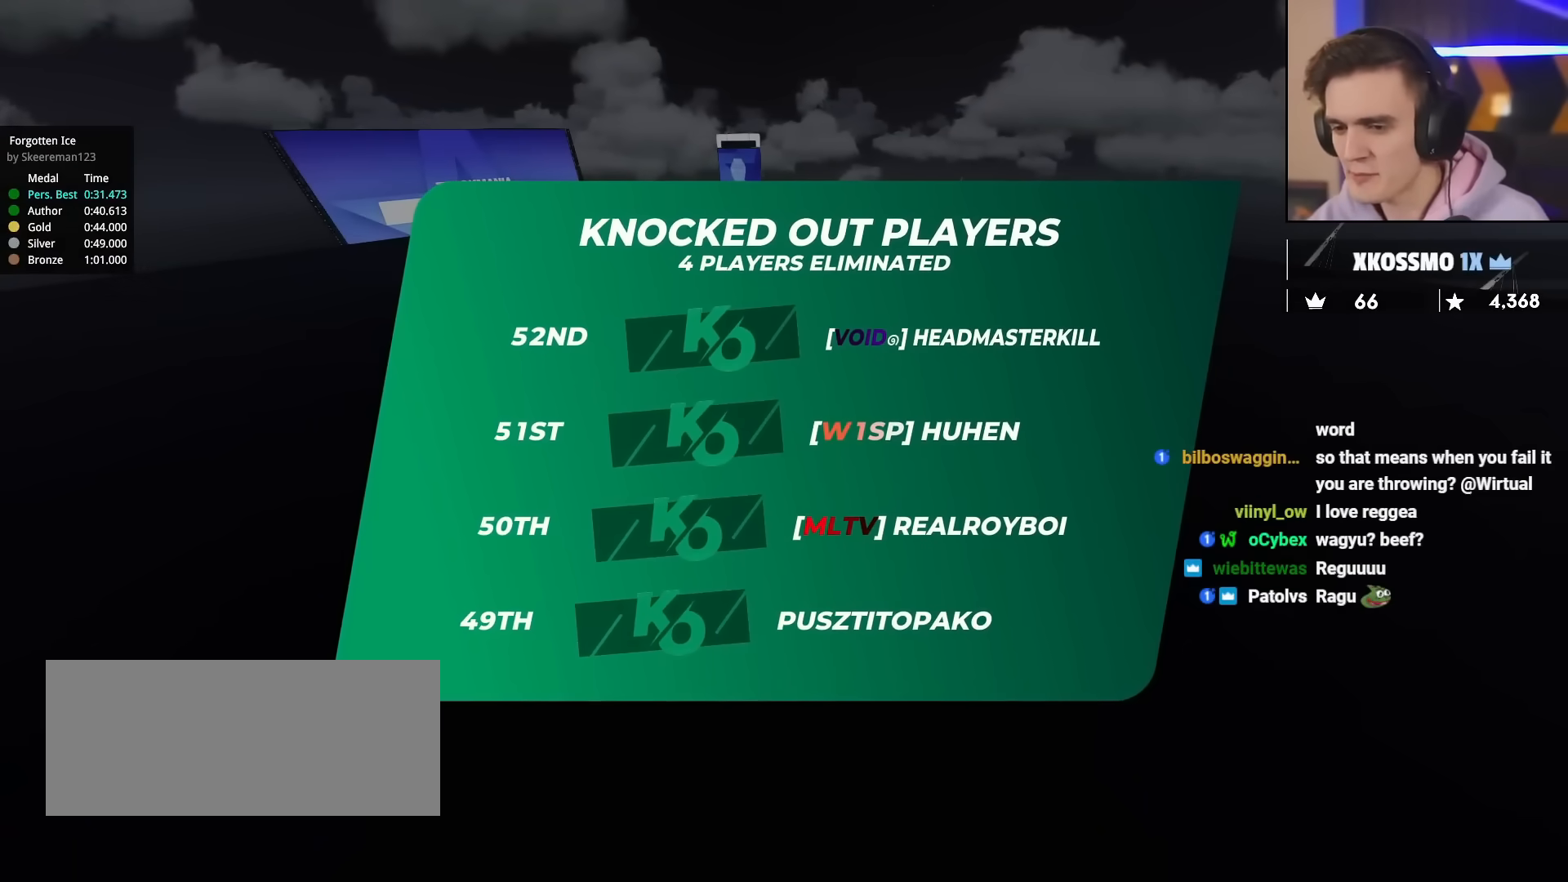
{"keys": ["up"], "events": []}
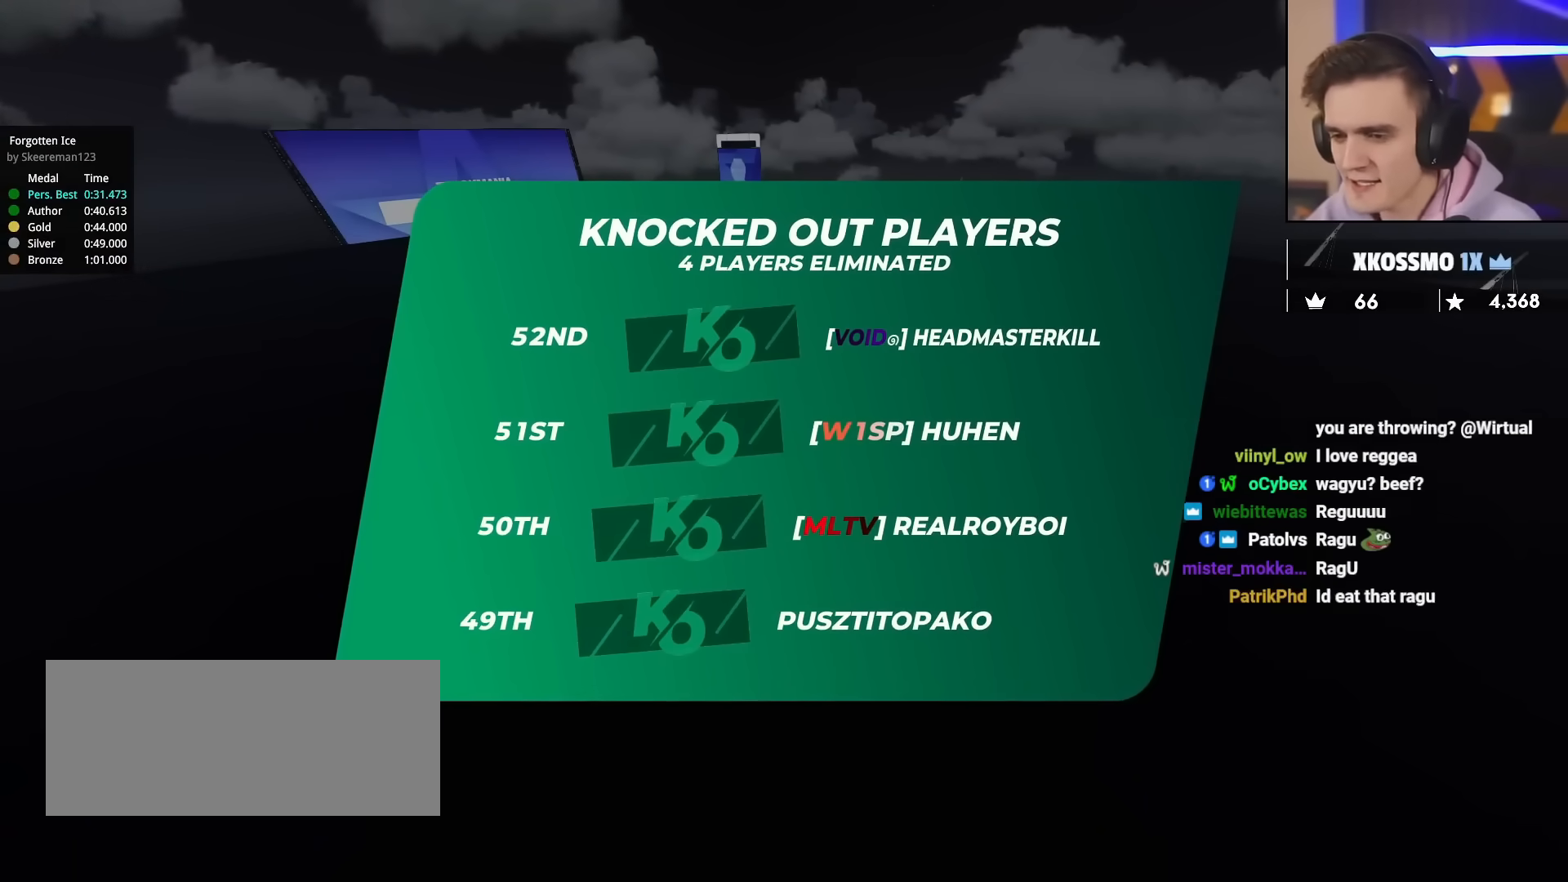
{"keys": ["up"], "events": []}
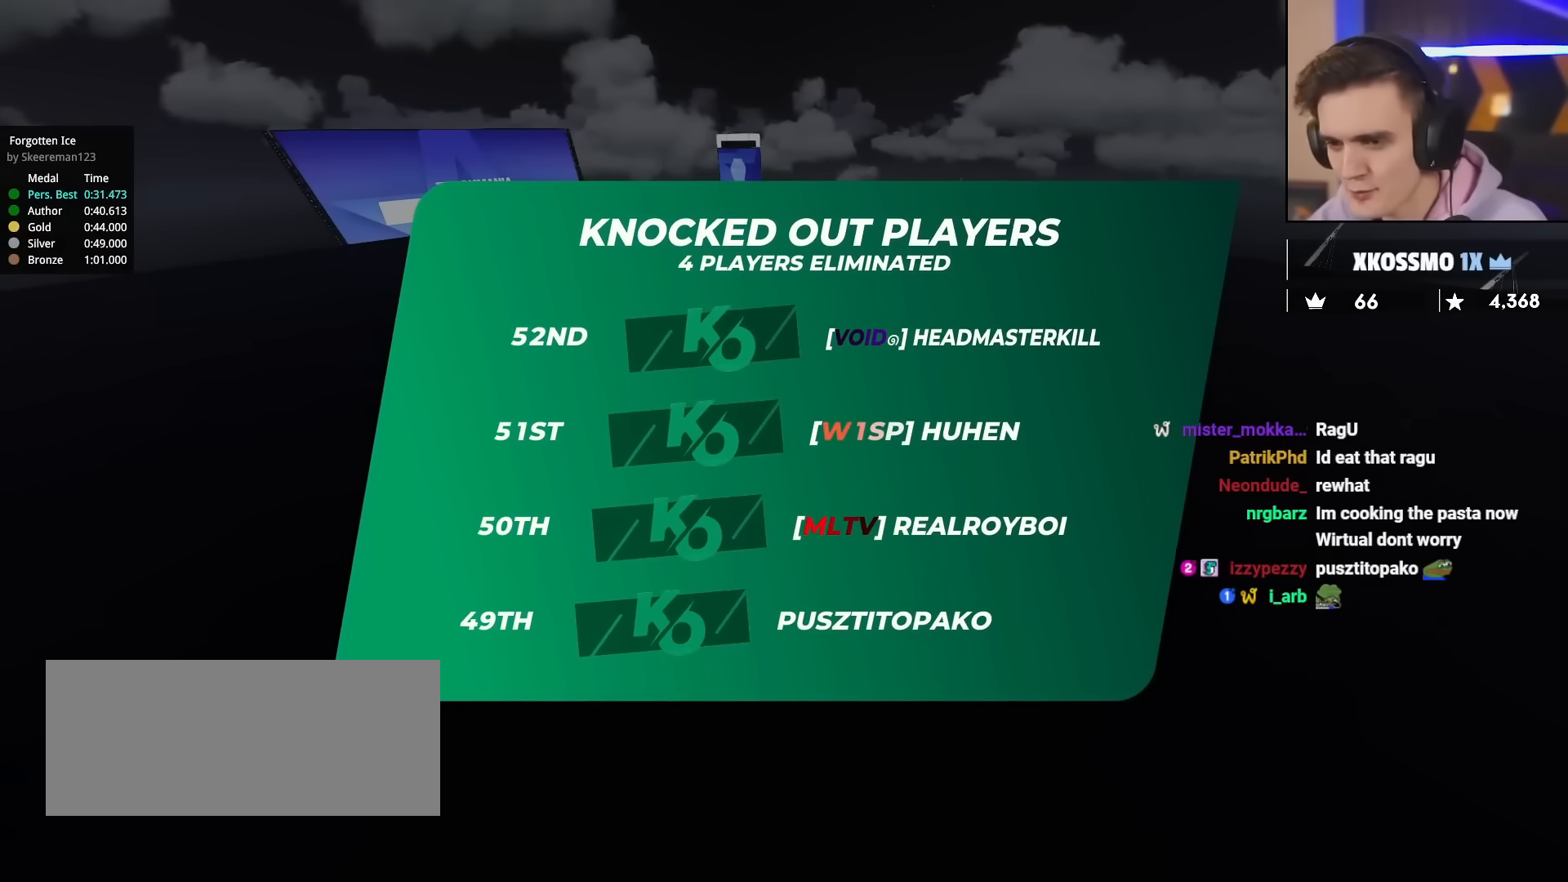
{"keys": ["up"], "events": []}
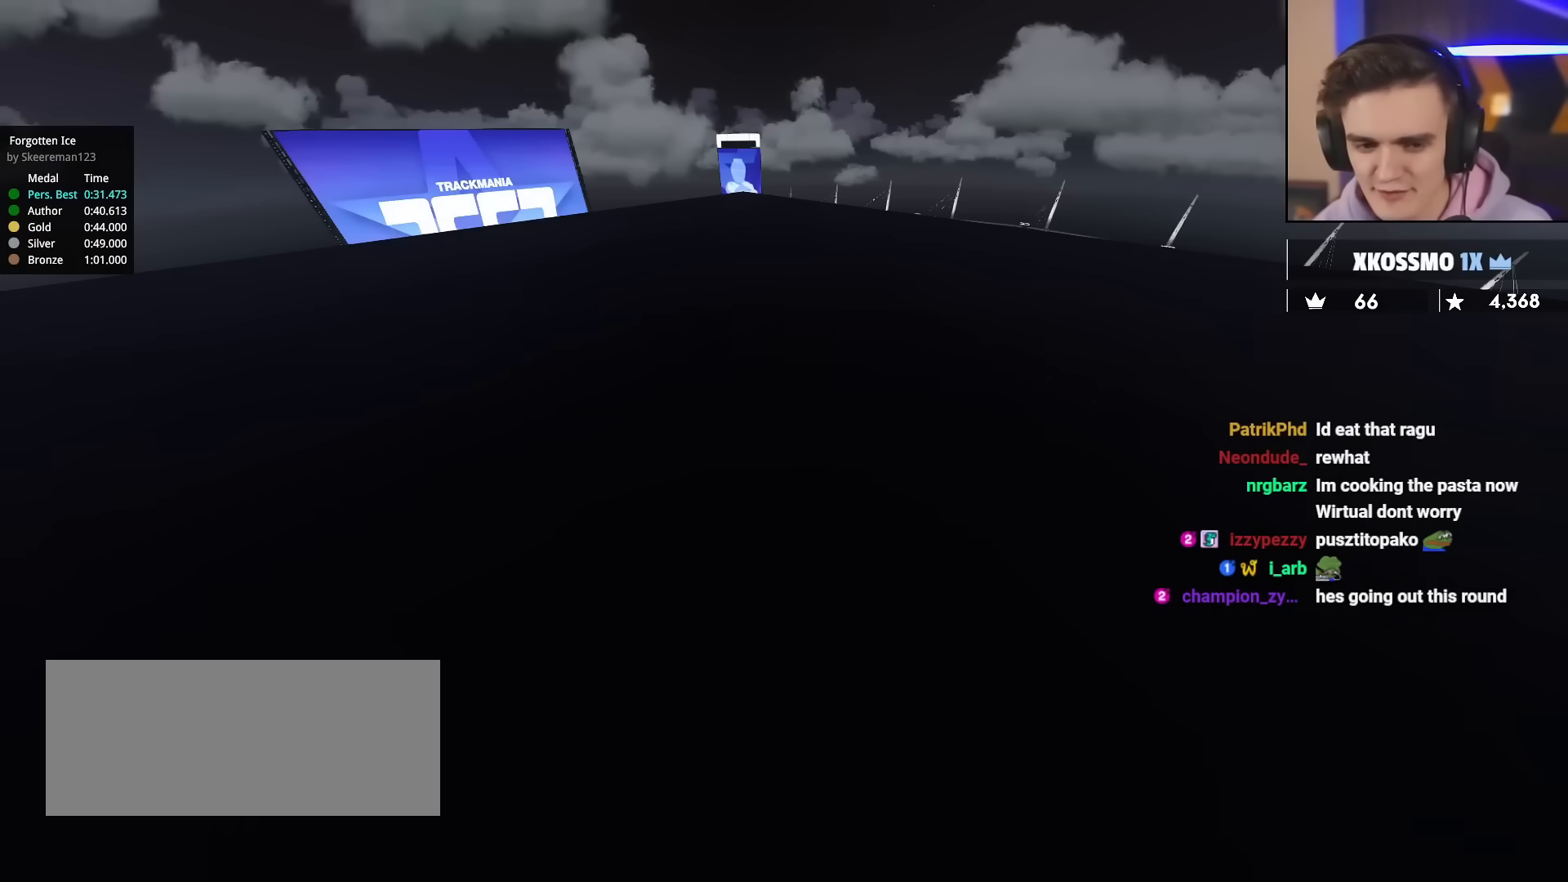
{"keys": ["up"], "events": []}
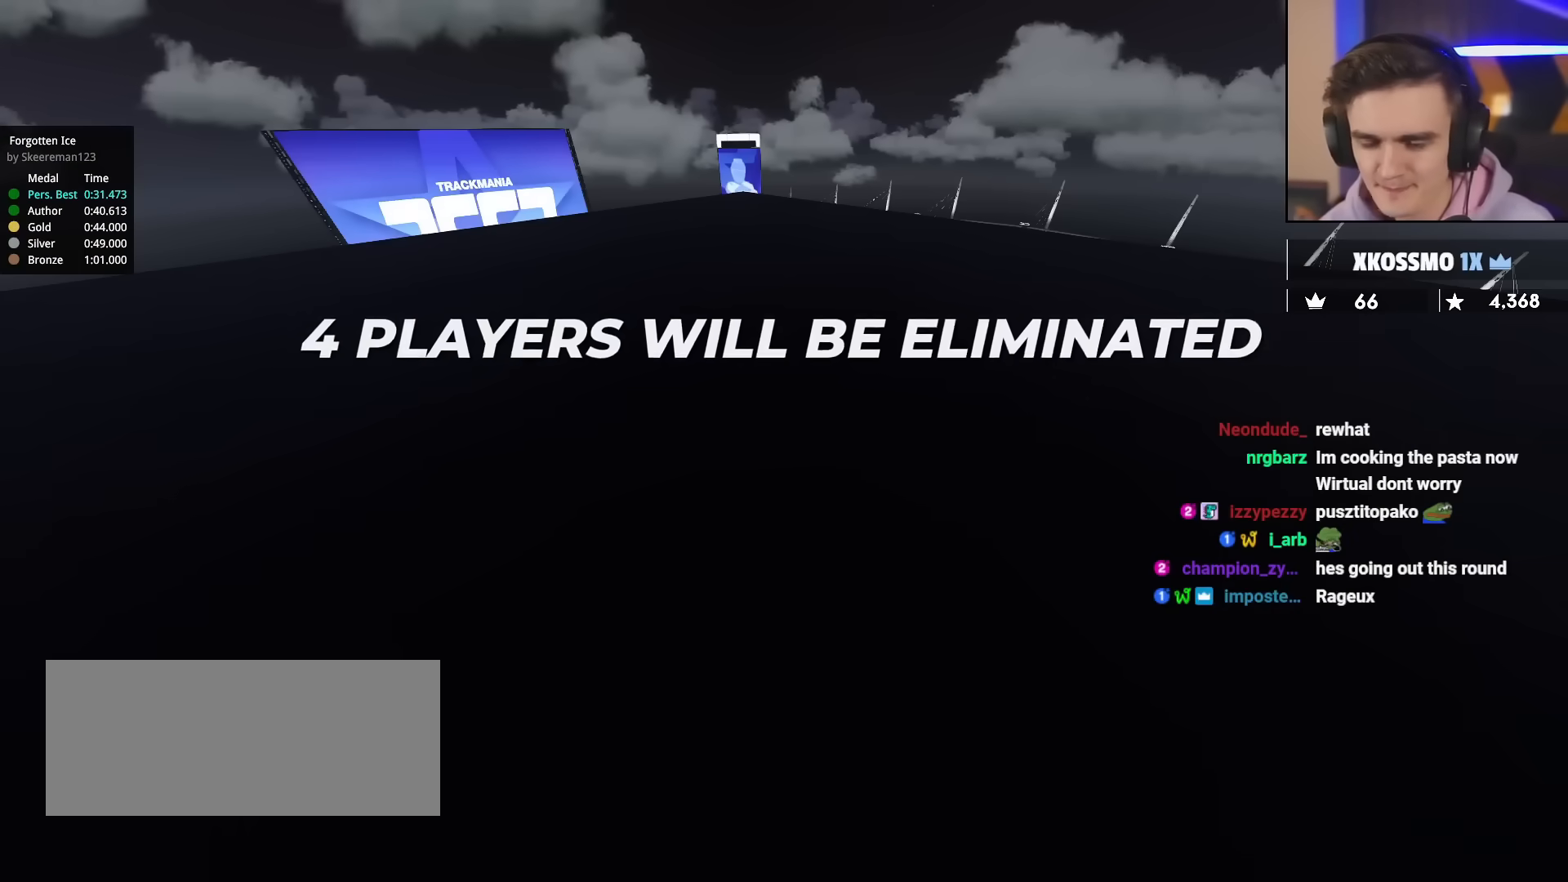
{"keys": ["up"], "events": []}
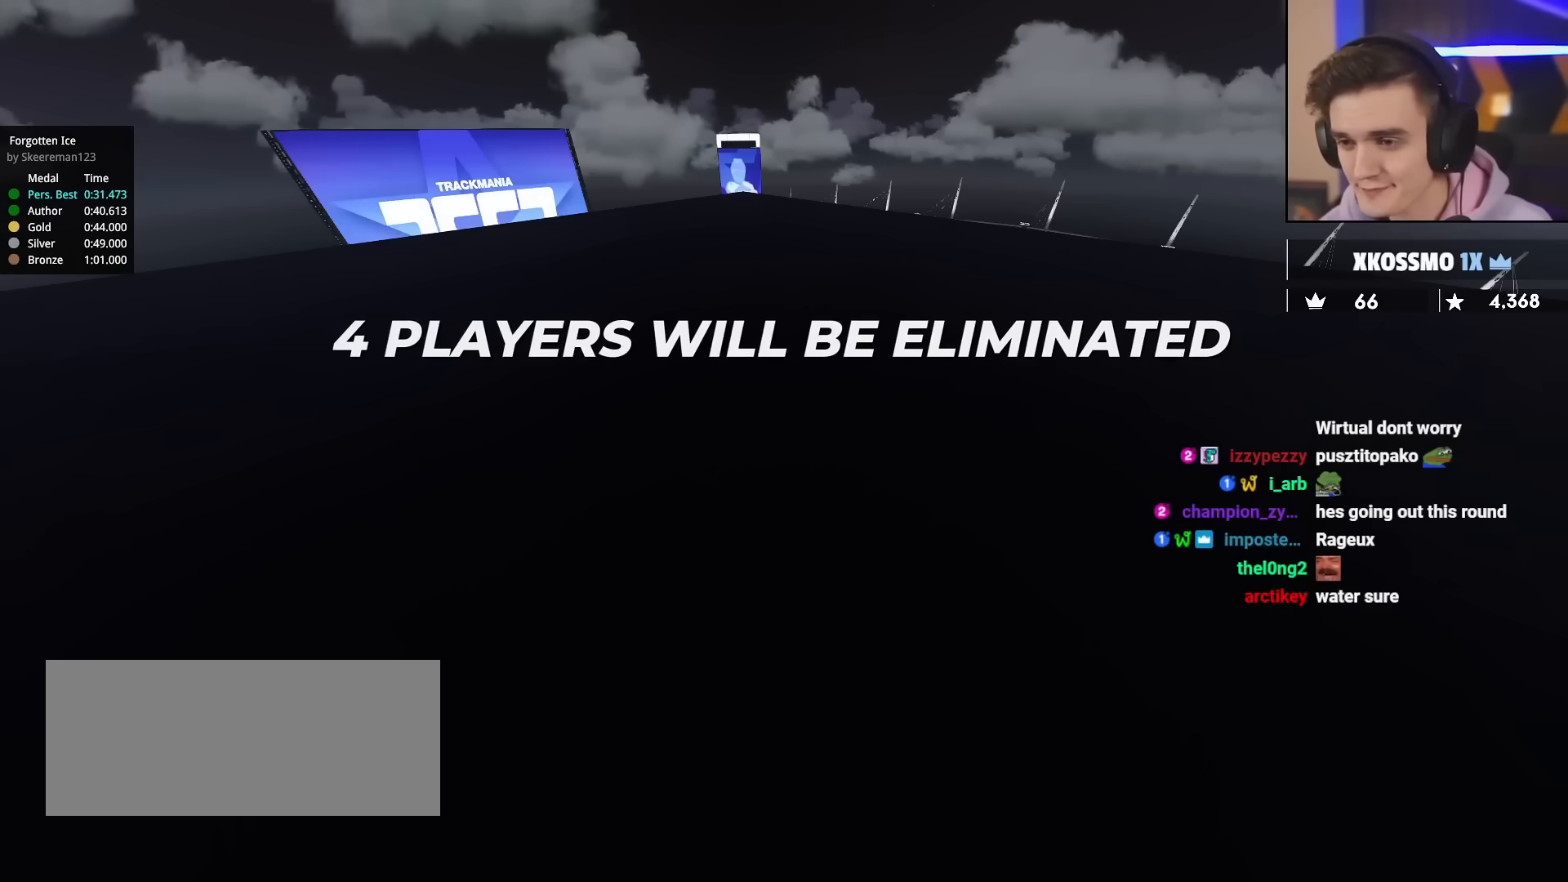
{"keys": ["up"], "events": []}
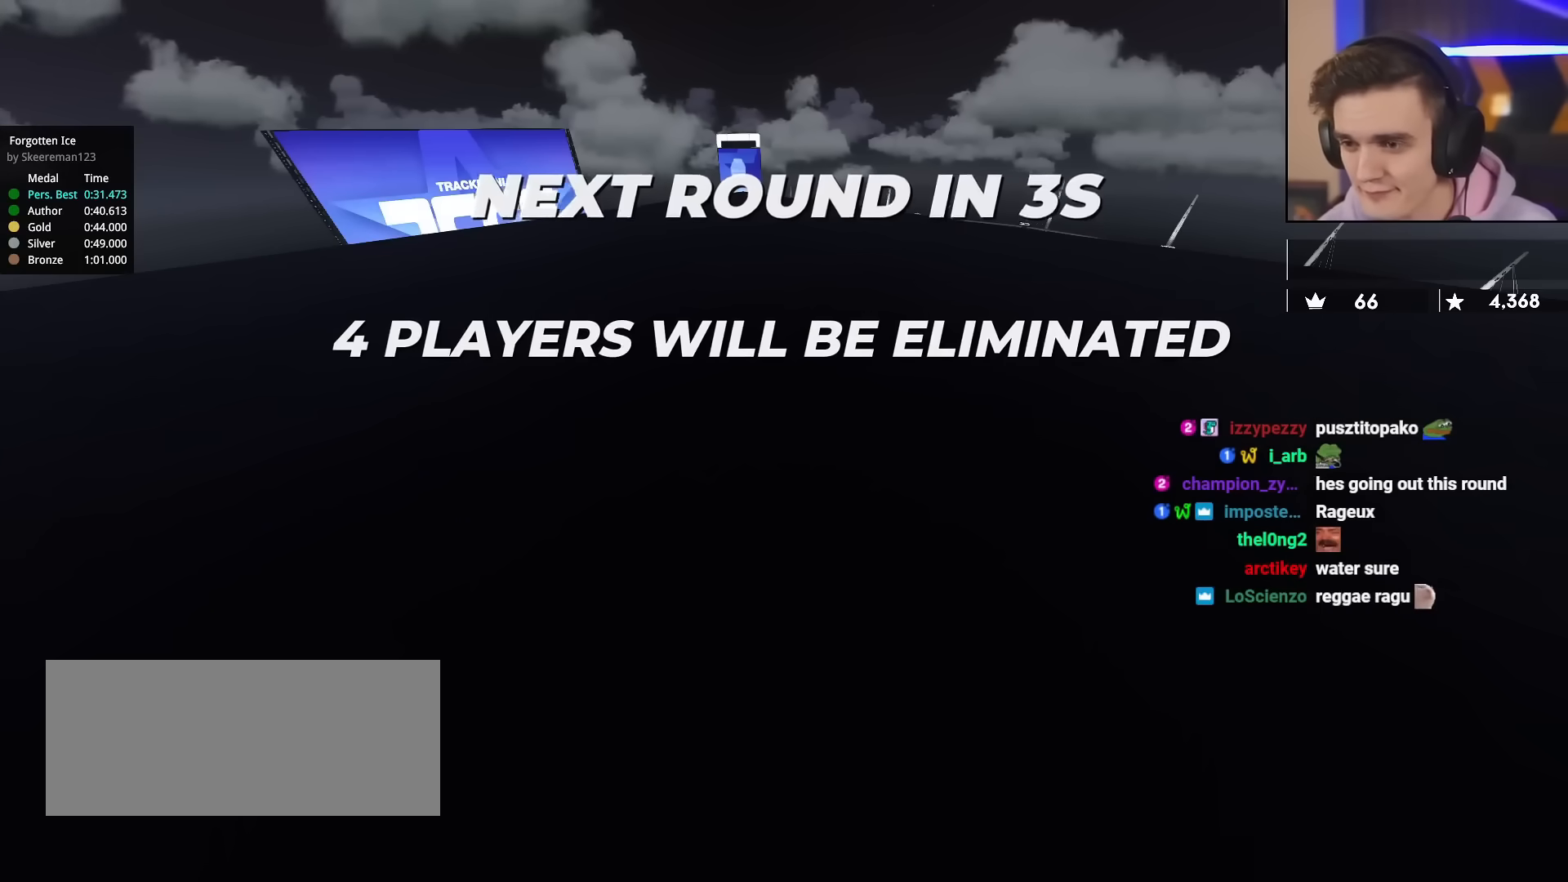
{"keys": ["up"], "events": []}
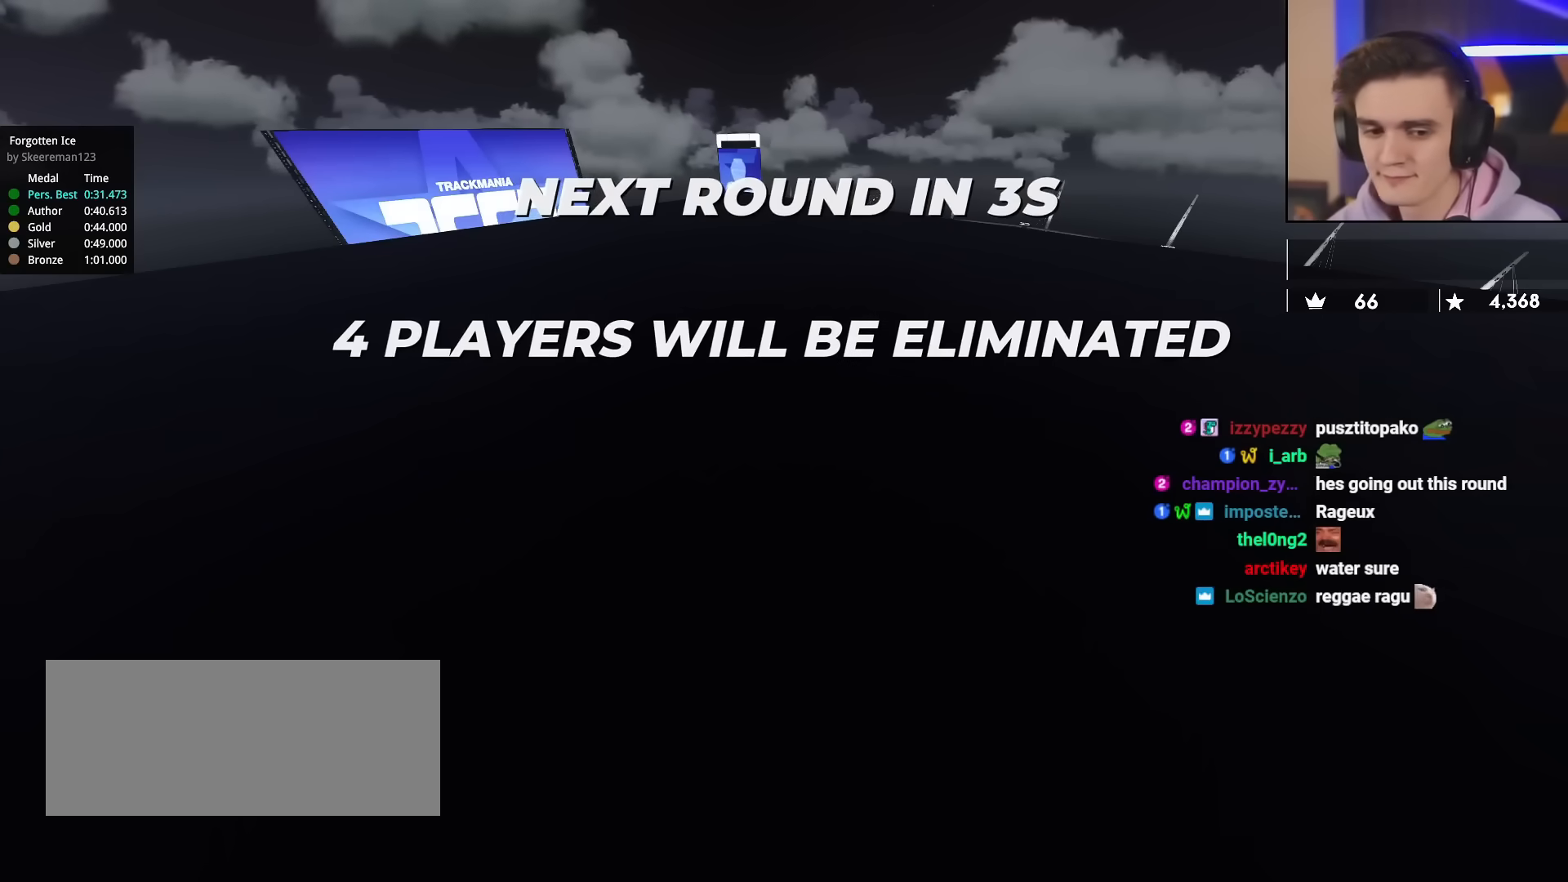
{"keys": ["up"], "events": []}
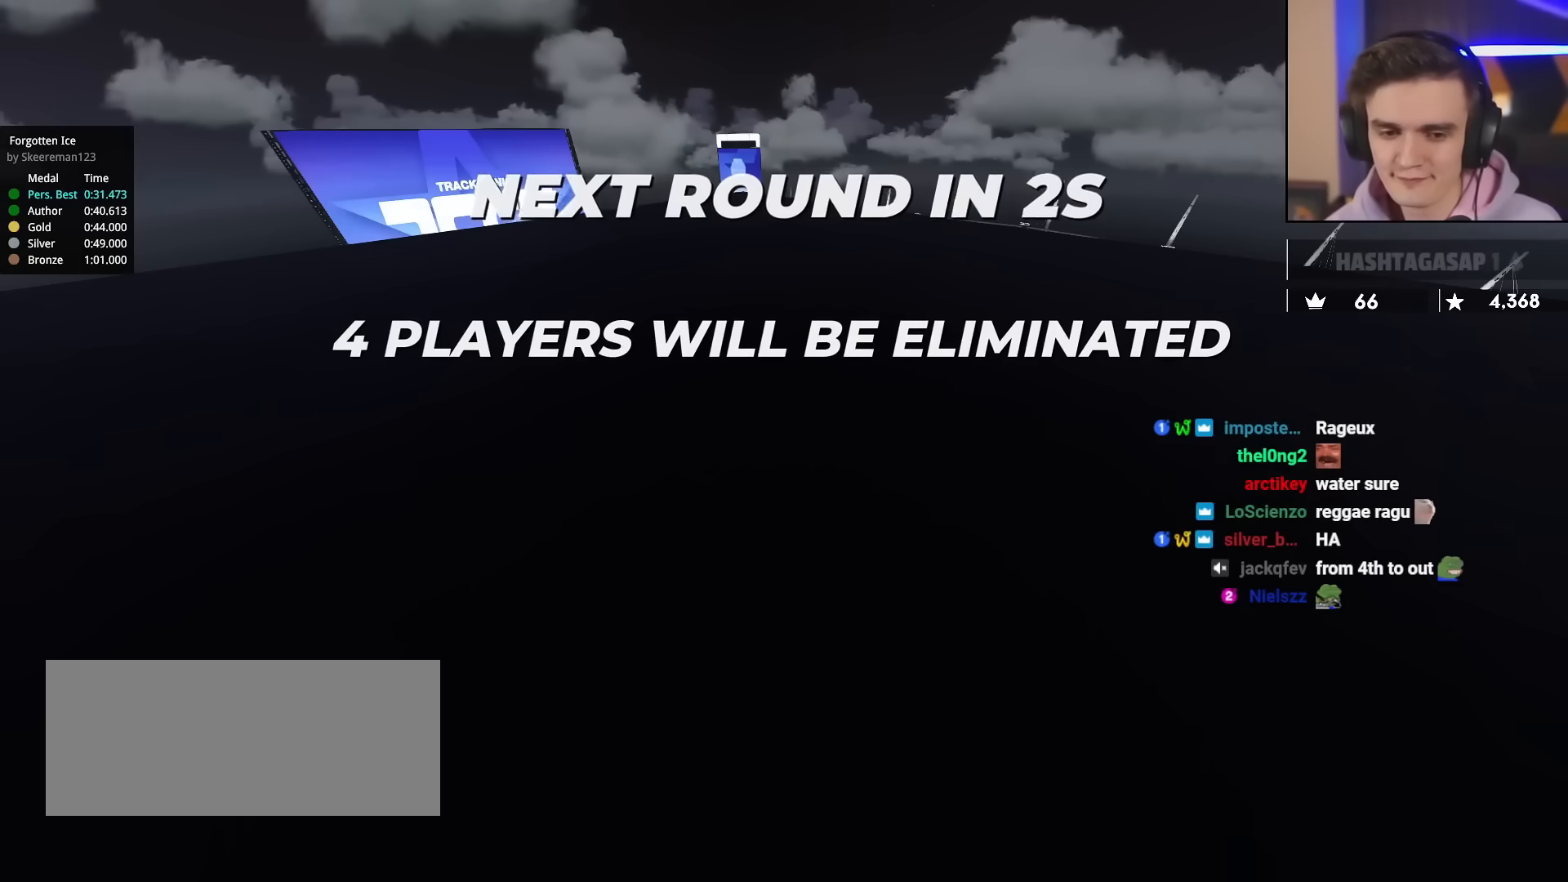
{"keys": ["up"], "events": []}
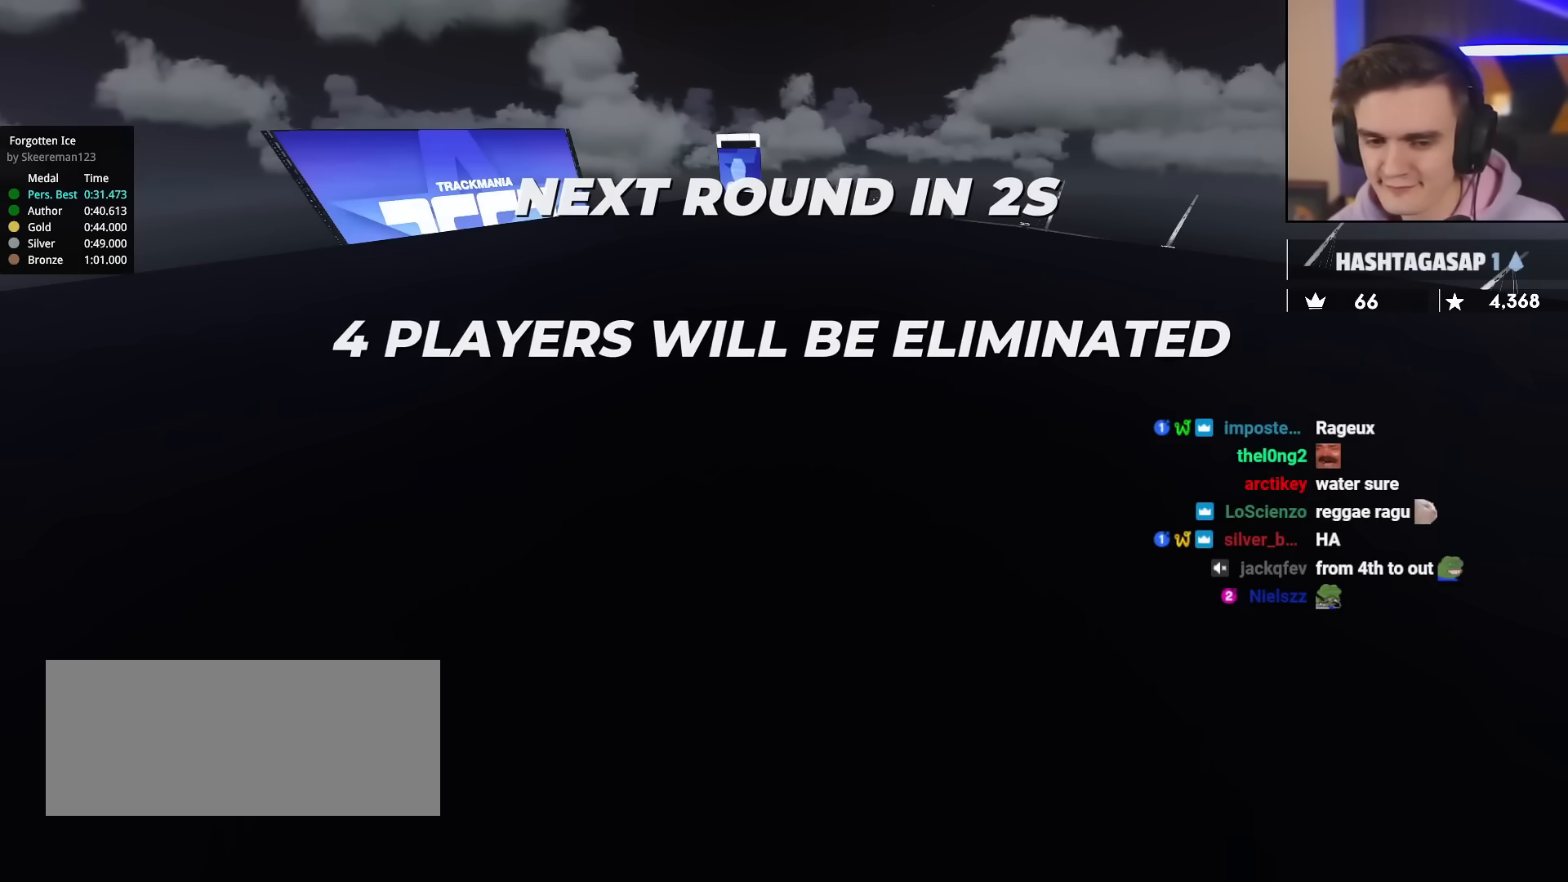
{"keys": ["up"], "events": []}
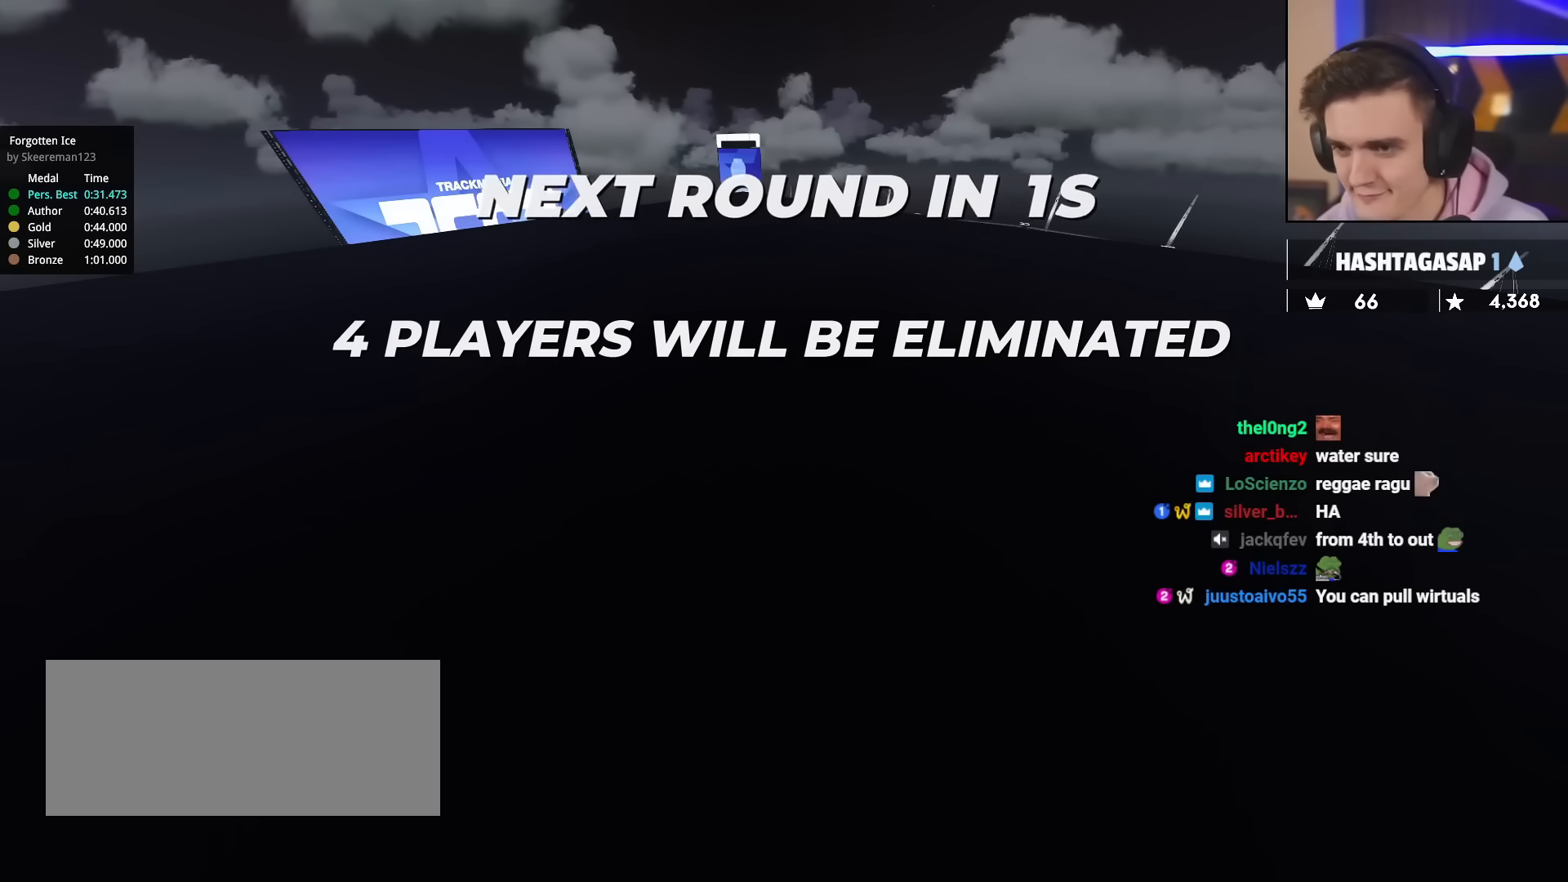
{"keys": ["up"], "events": []}
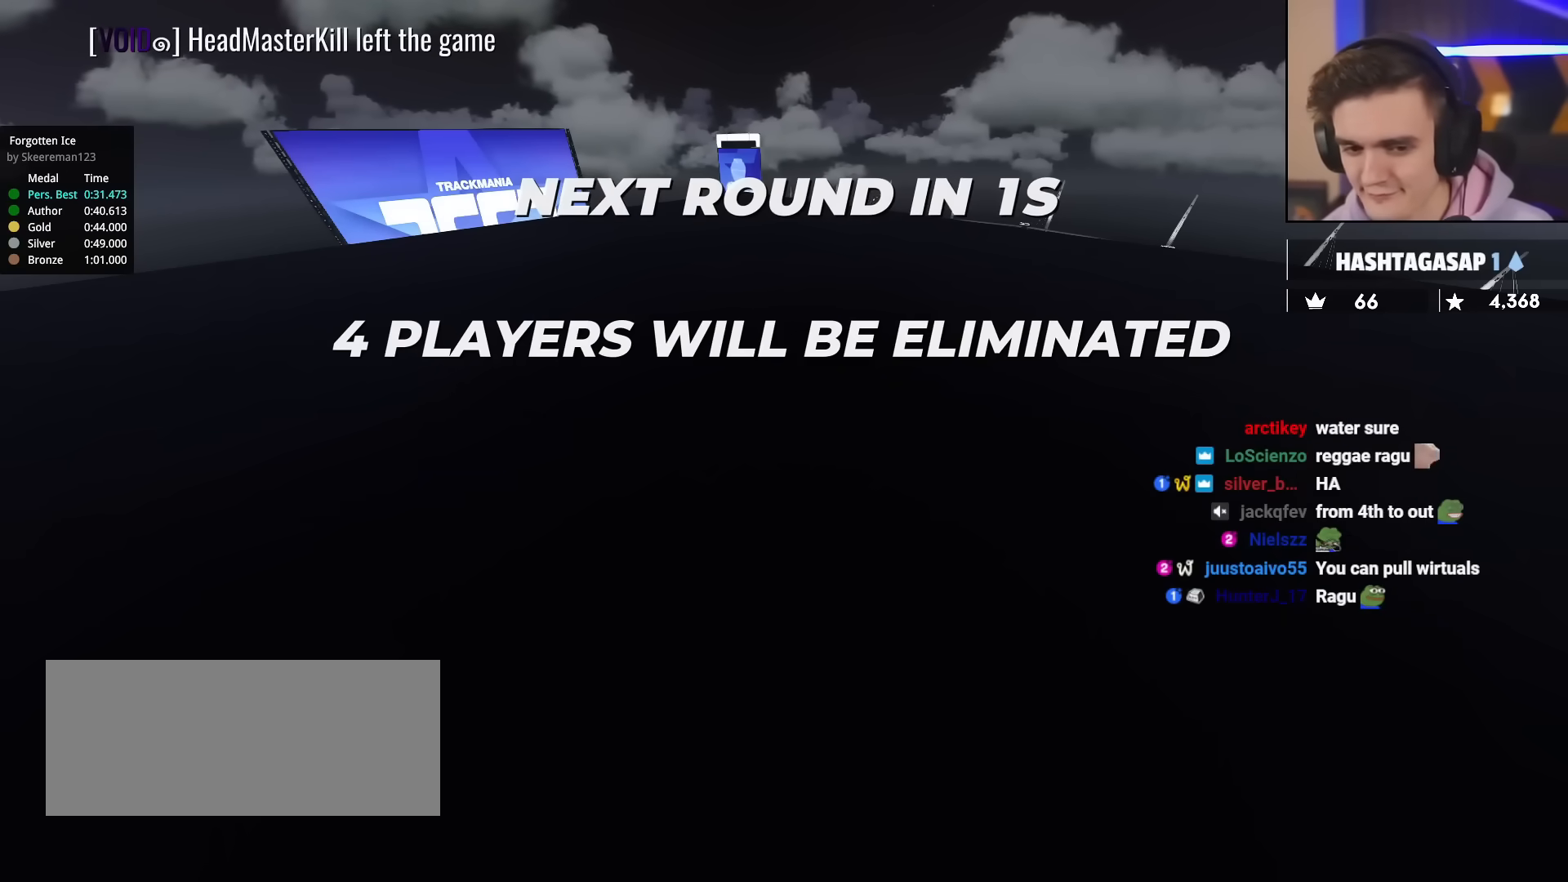
{"keys": ["up"], "events": []}
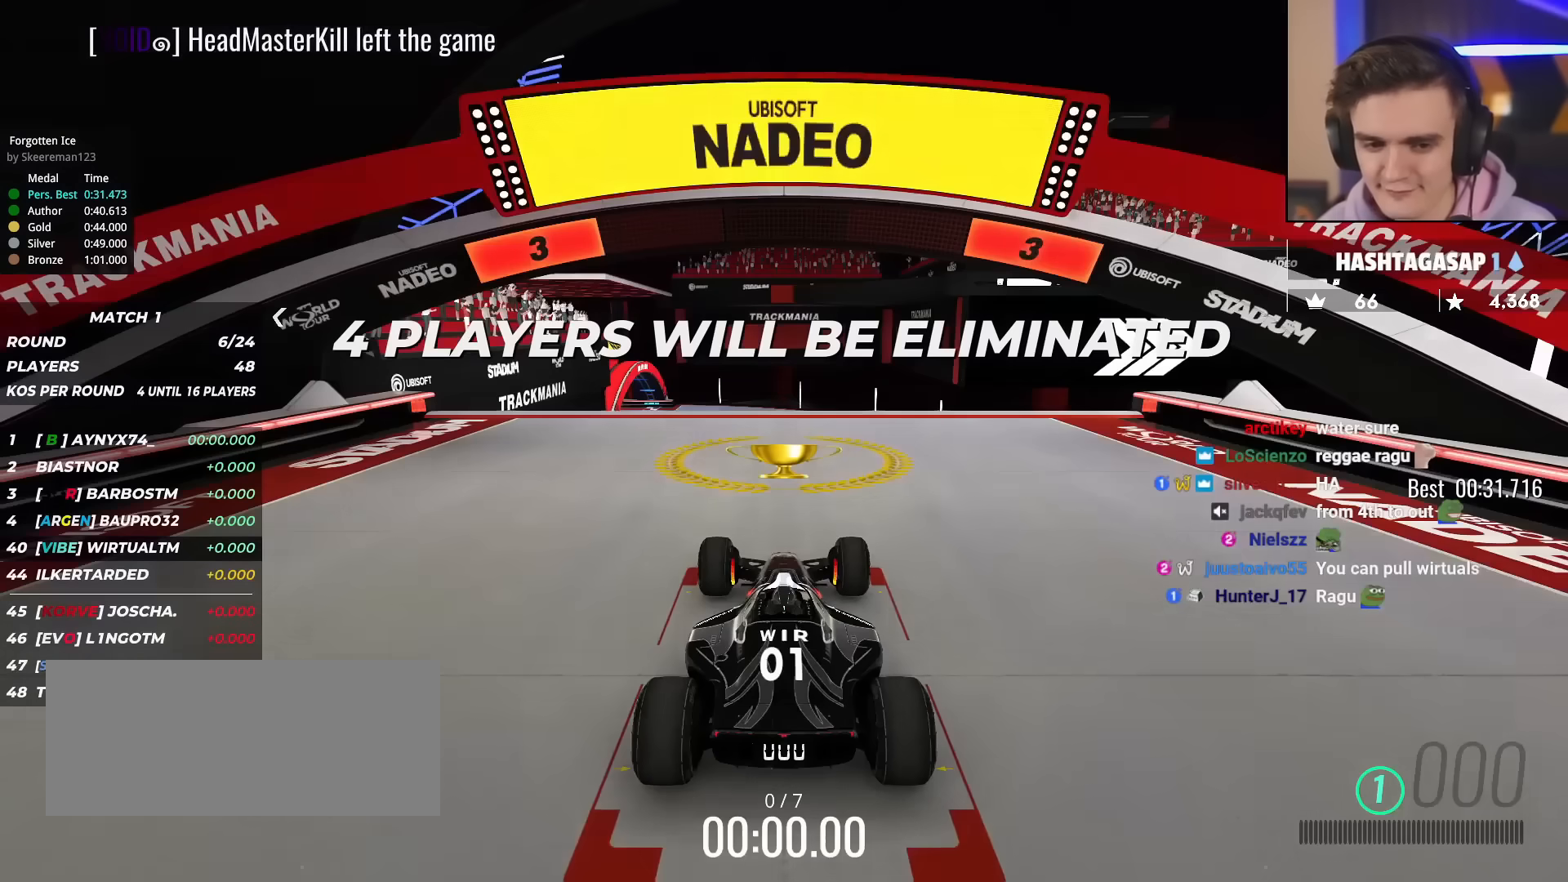
{"keys": ["up"], "events": []}
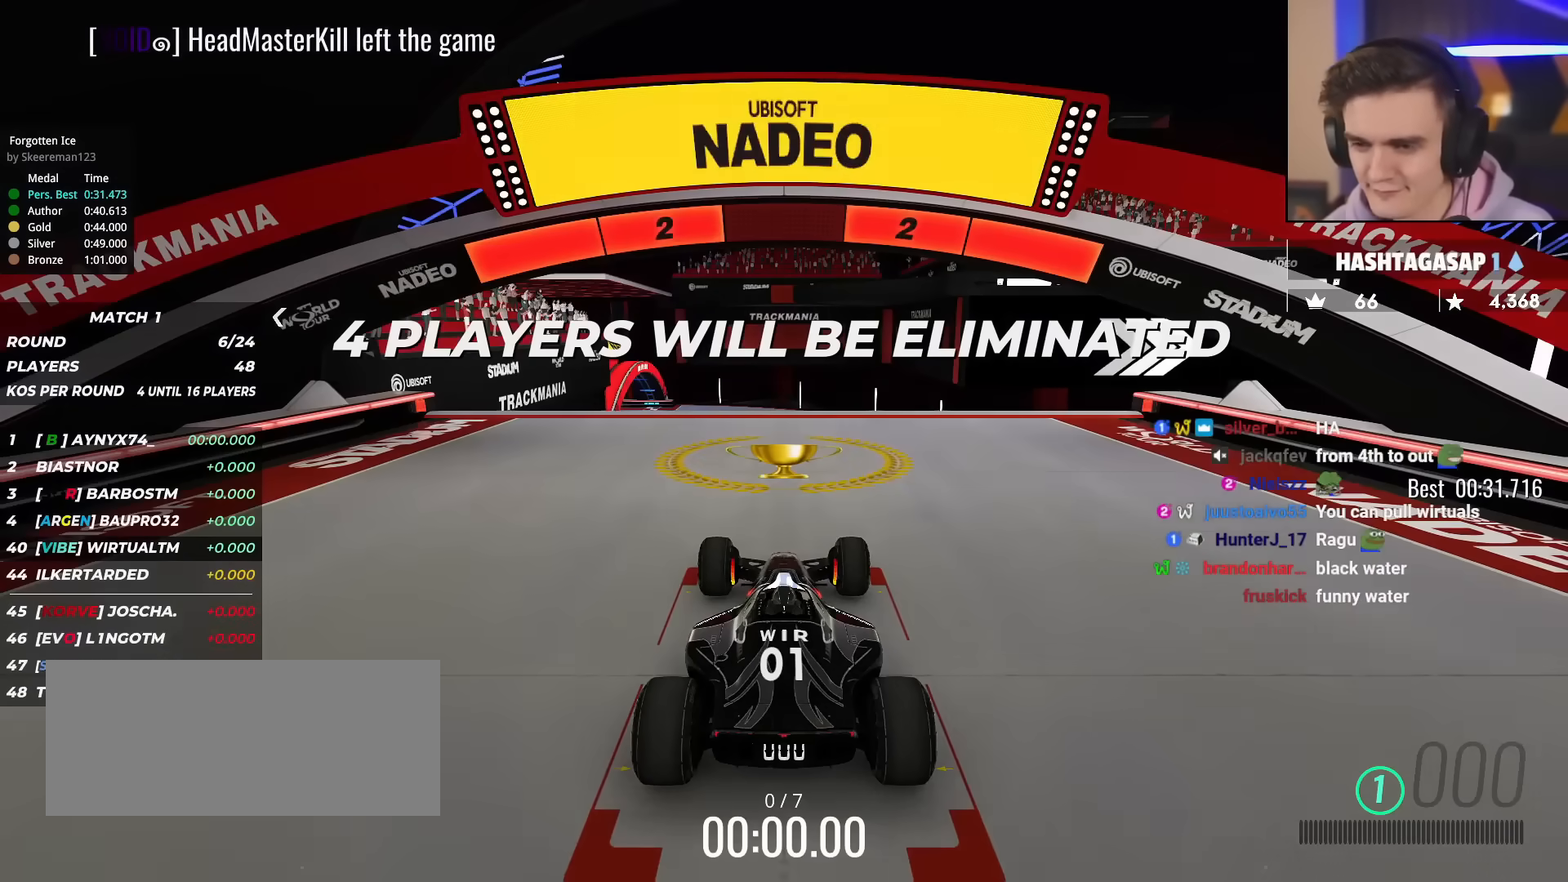
{"keys": ["up"], "events": []}
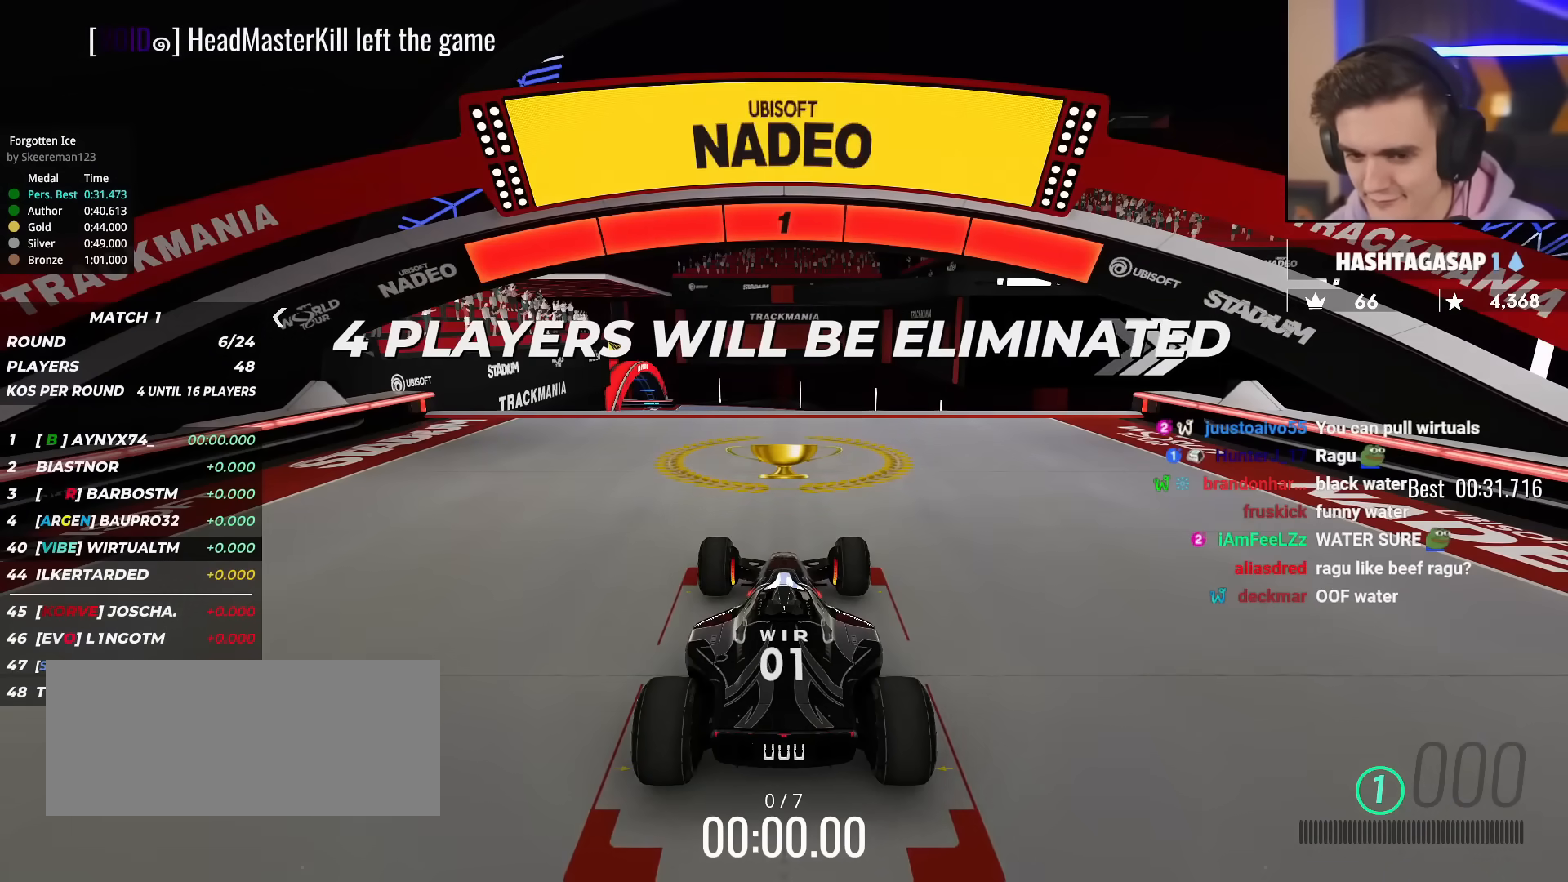
{"keys": ["up"], "events": []}
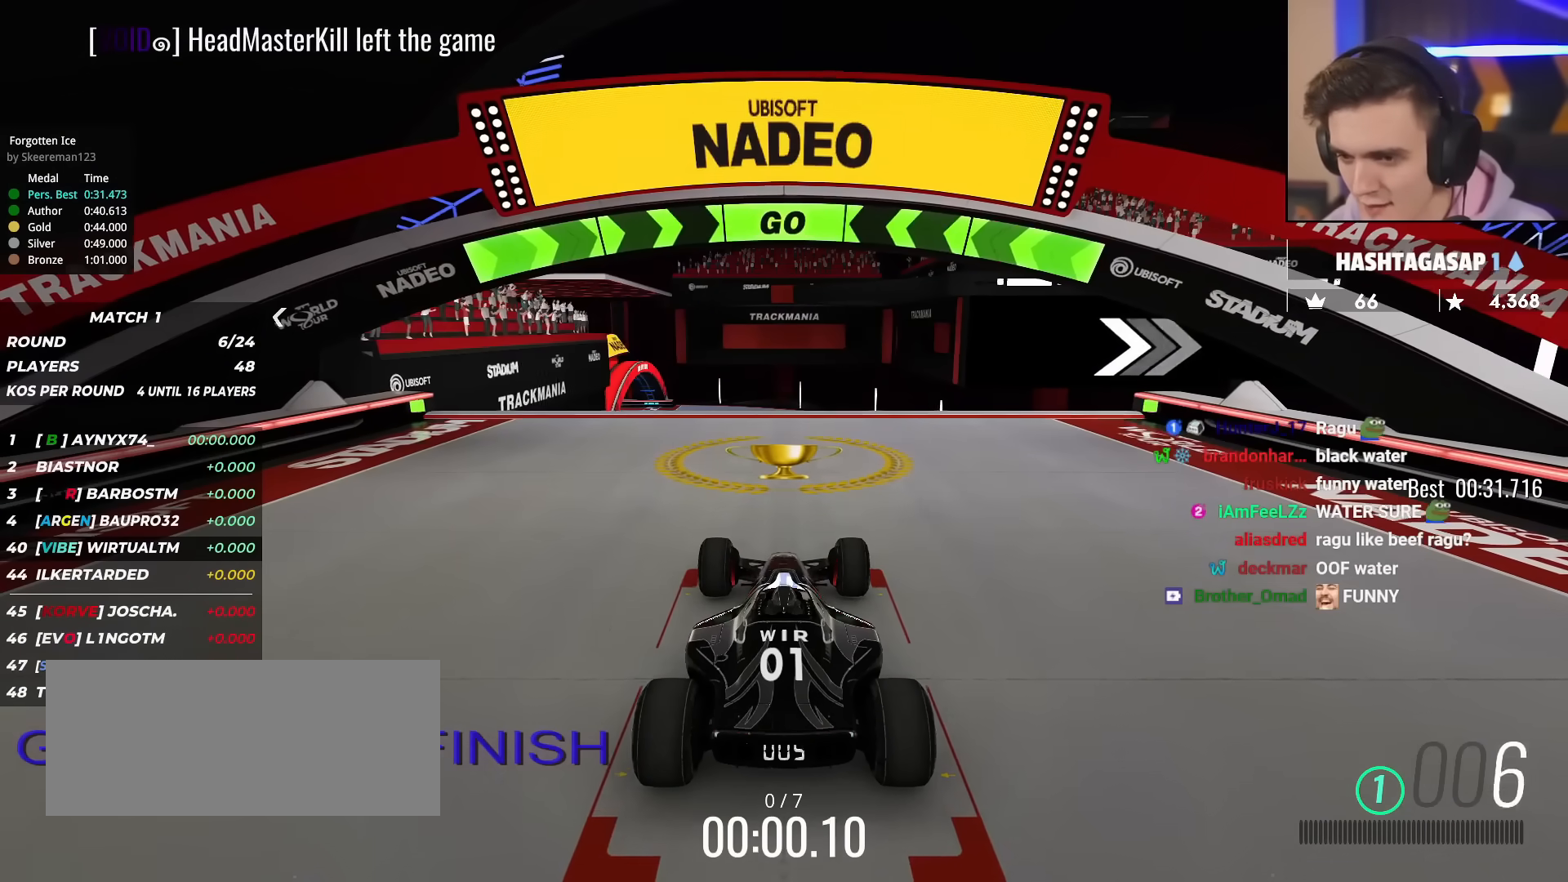
{"keys": ["up"], "events": []}
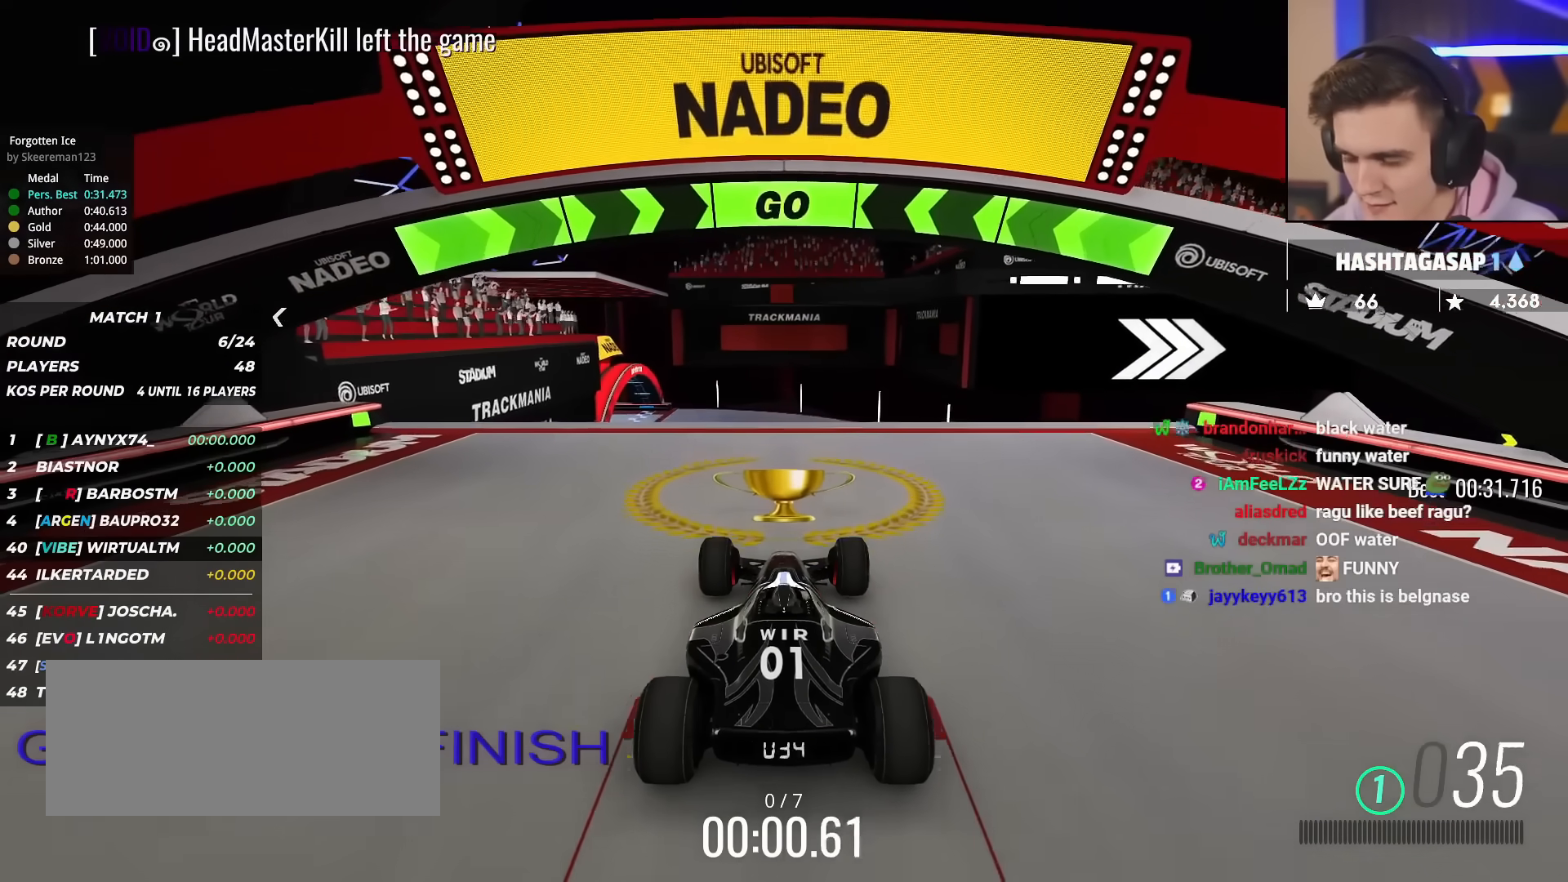
{"keys": ["right", "up"], "events": [[217, "right", "down"], [317, "right", "up"], [451, "right", "down"]]}
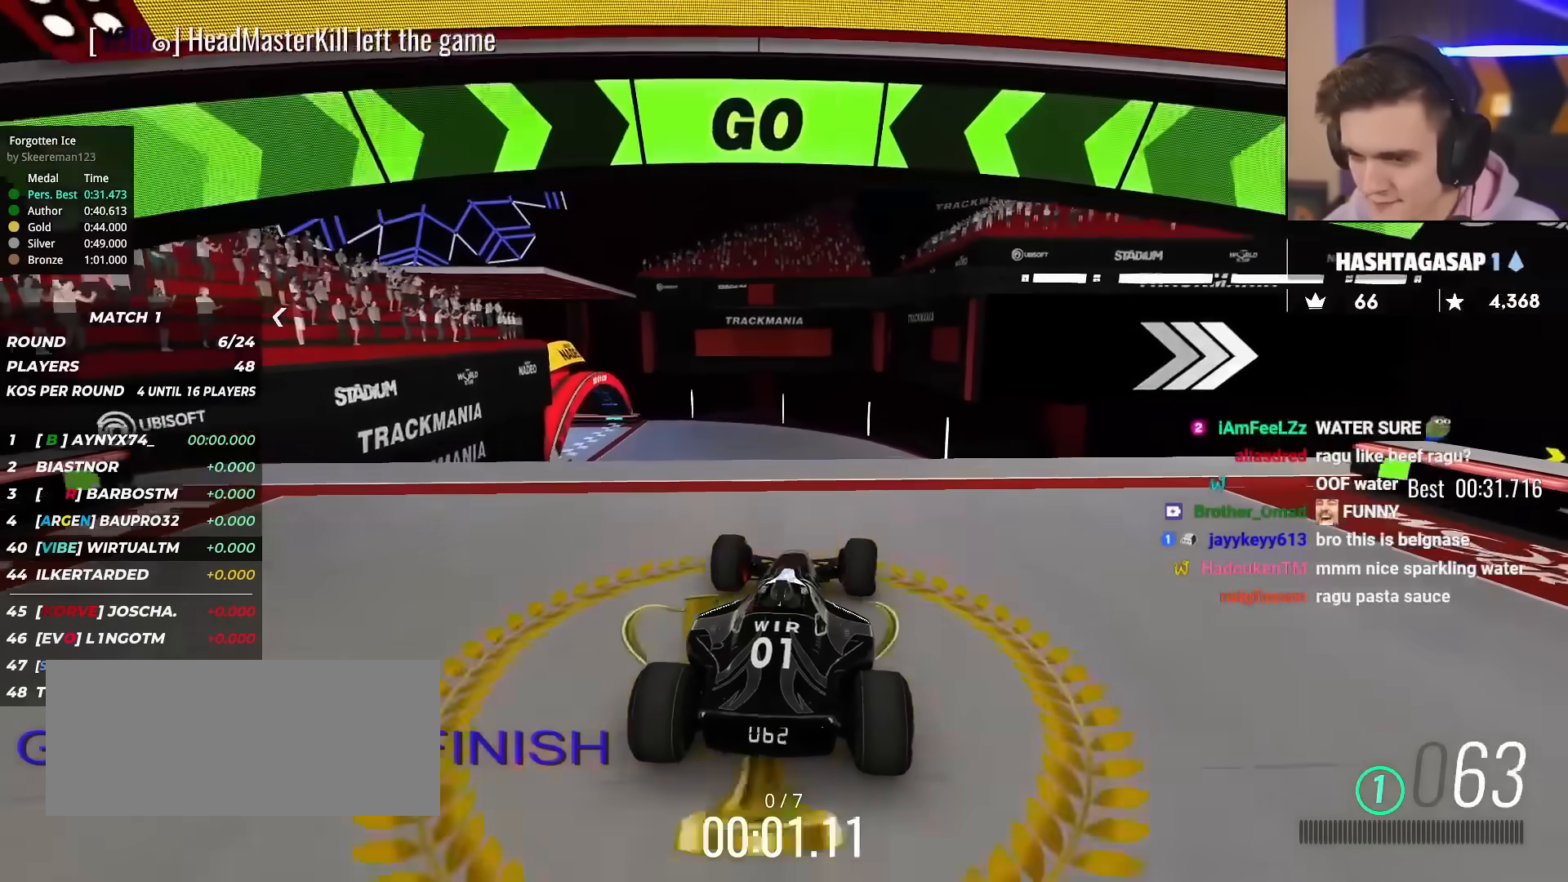
{"keys": ["up"], "events": [[50, "right", "up"], [133, "right", "down"], [334, "right", "up"]]}
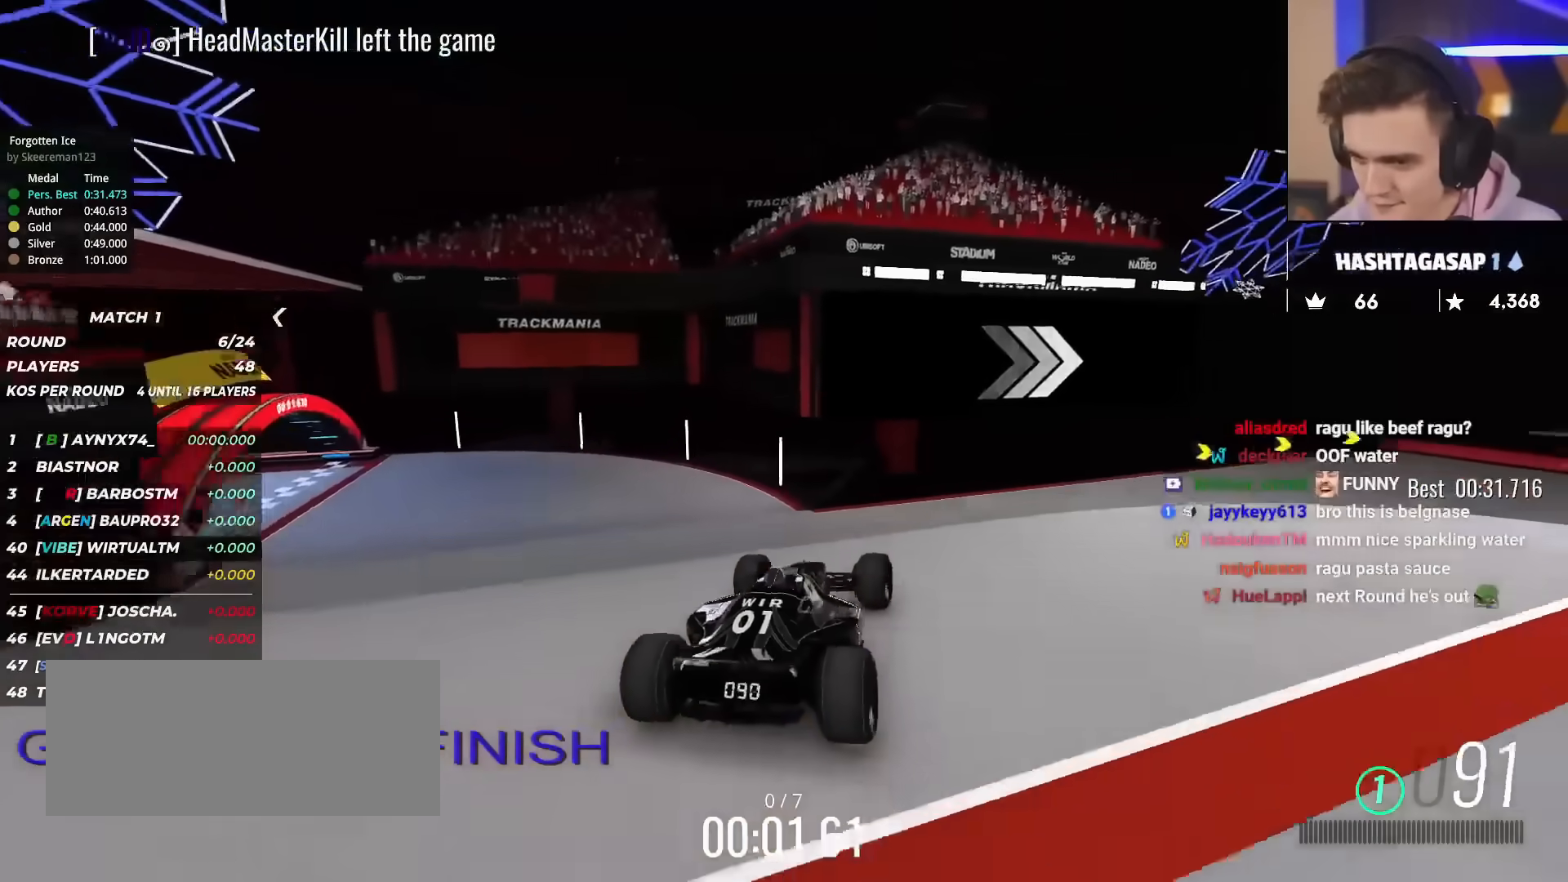
{"keys": ["right", "up"], "events": [[201, "right", "down"], [351, "right", "up"], [384, "right", "down"]]}
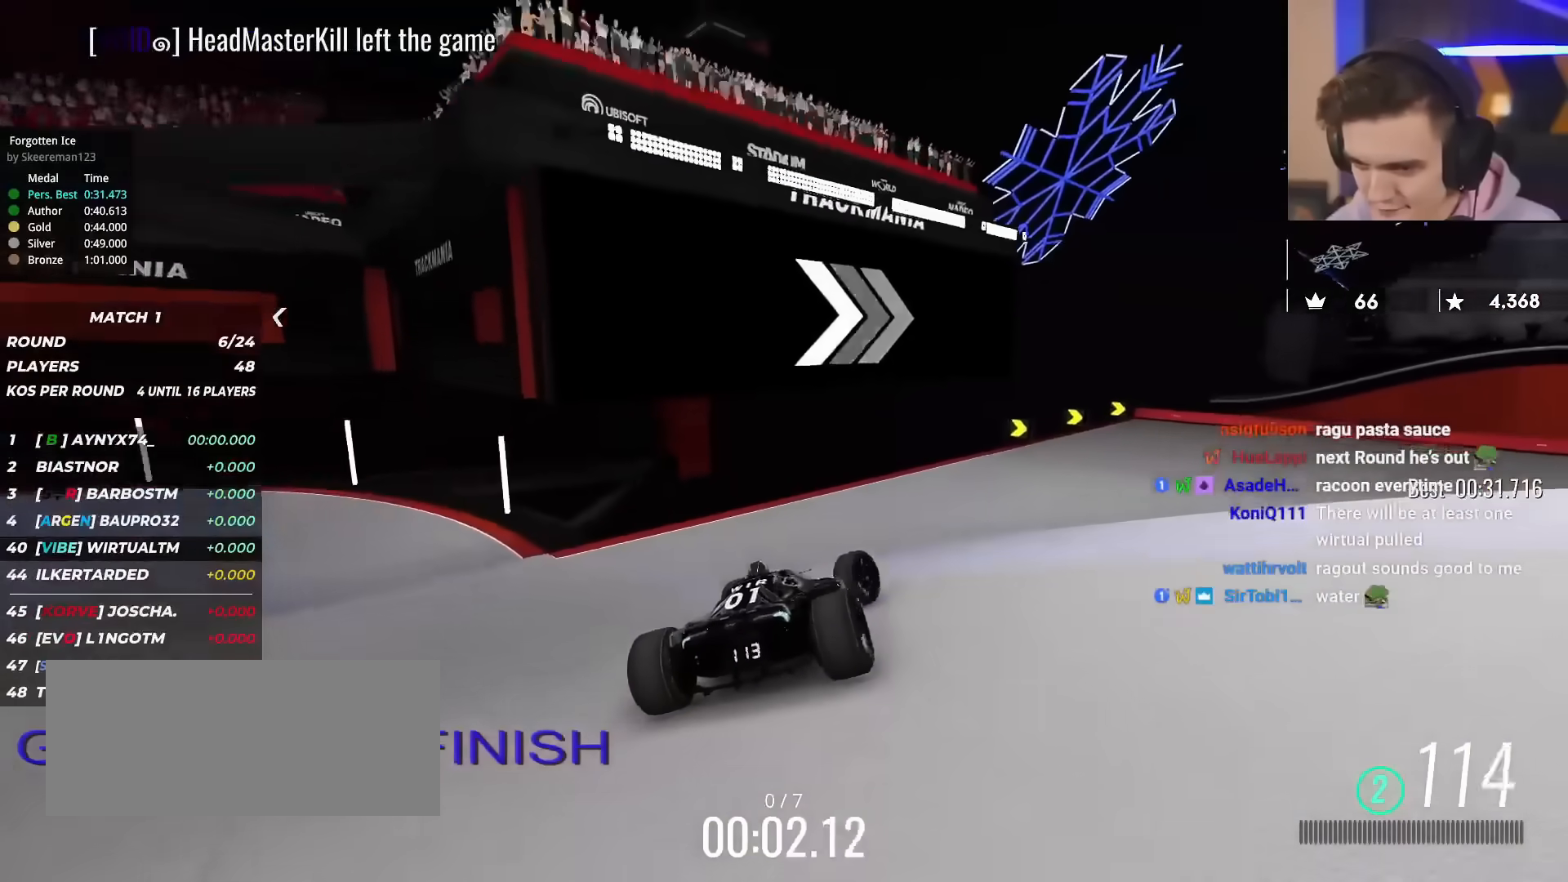
{"keys": ["right", "up"], "events": []}
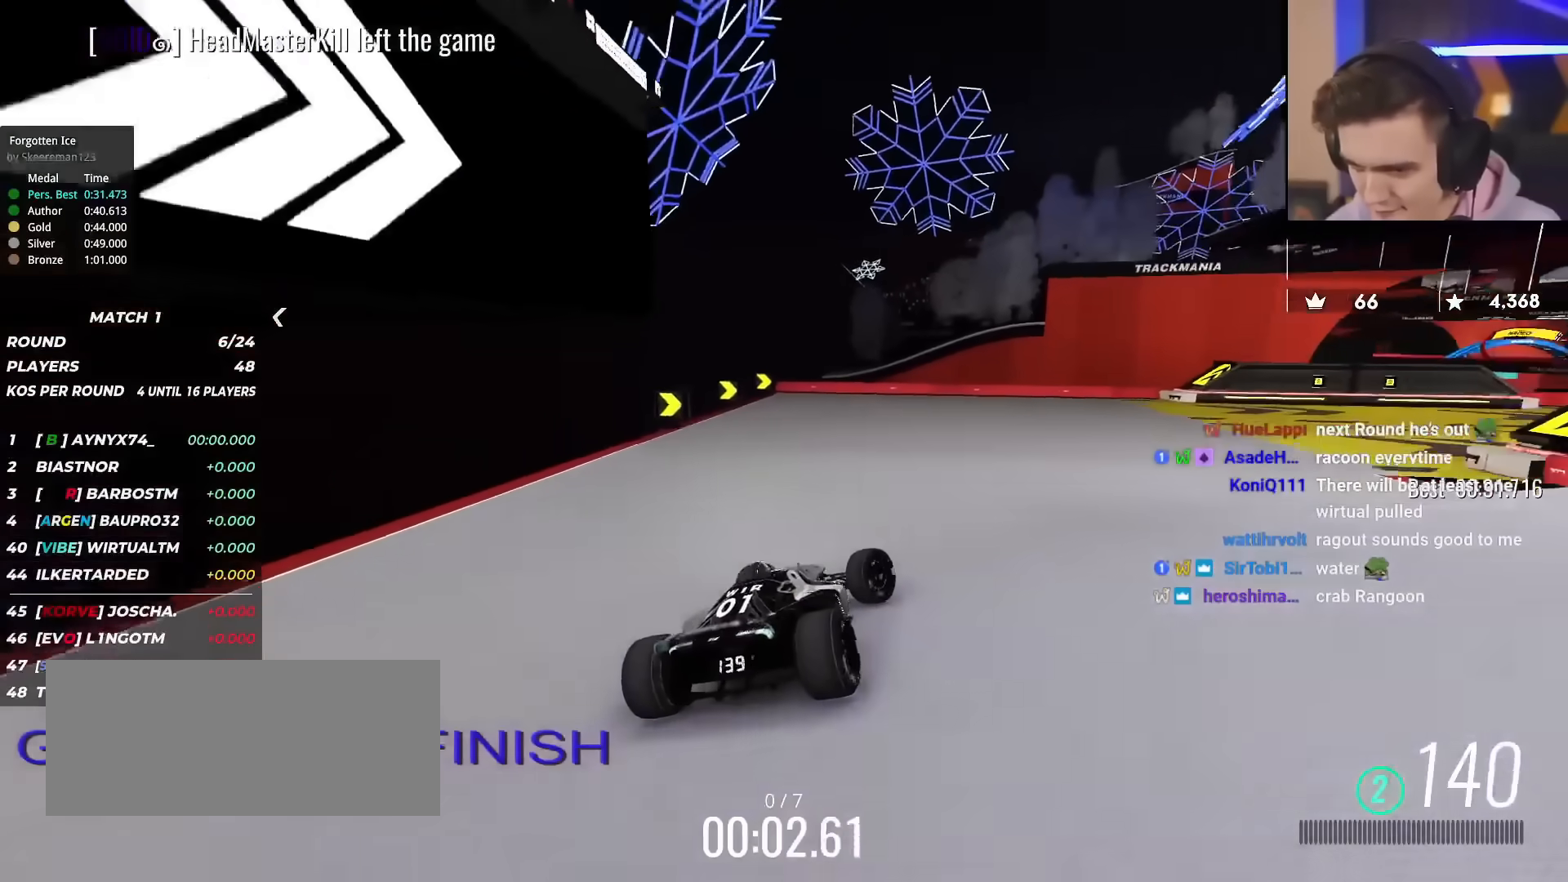
{"keys": ["right", "up"], "events": []}
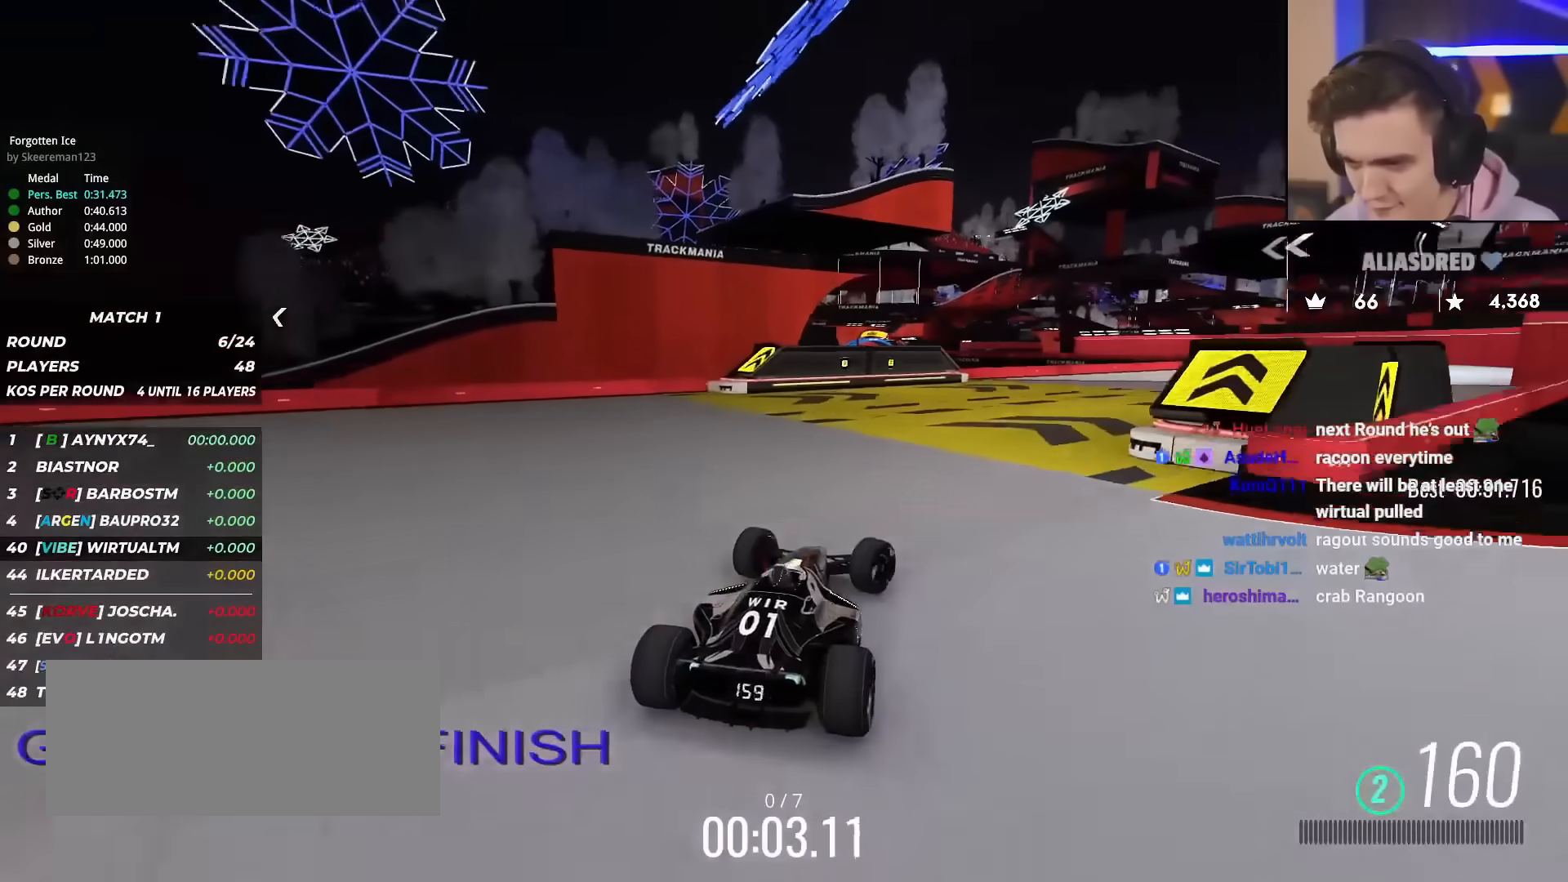
{"keys": ["up"], "events": [[484, "right", "up"]]}
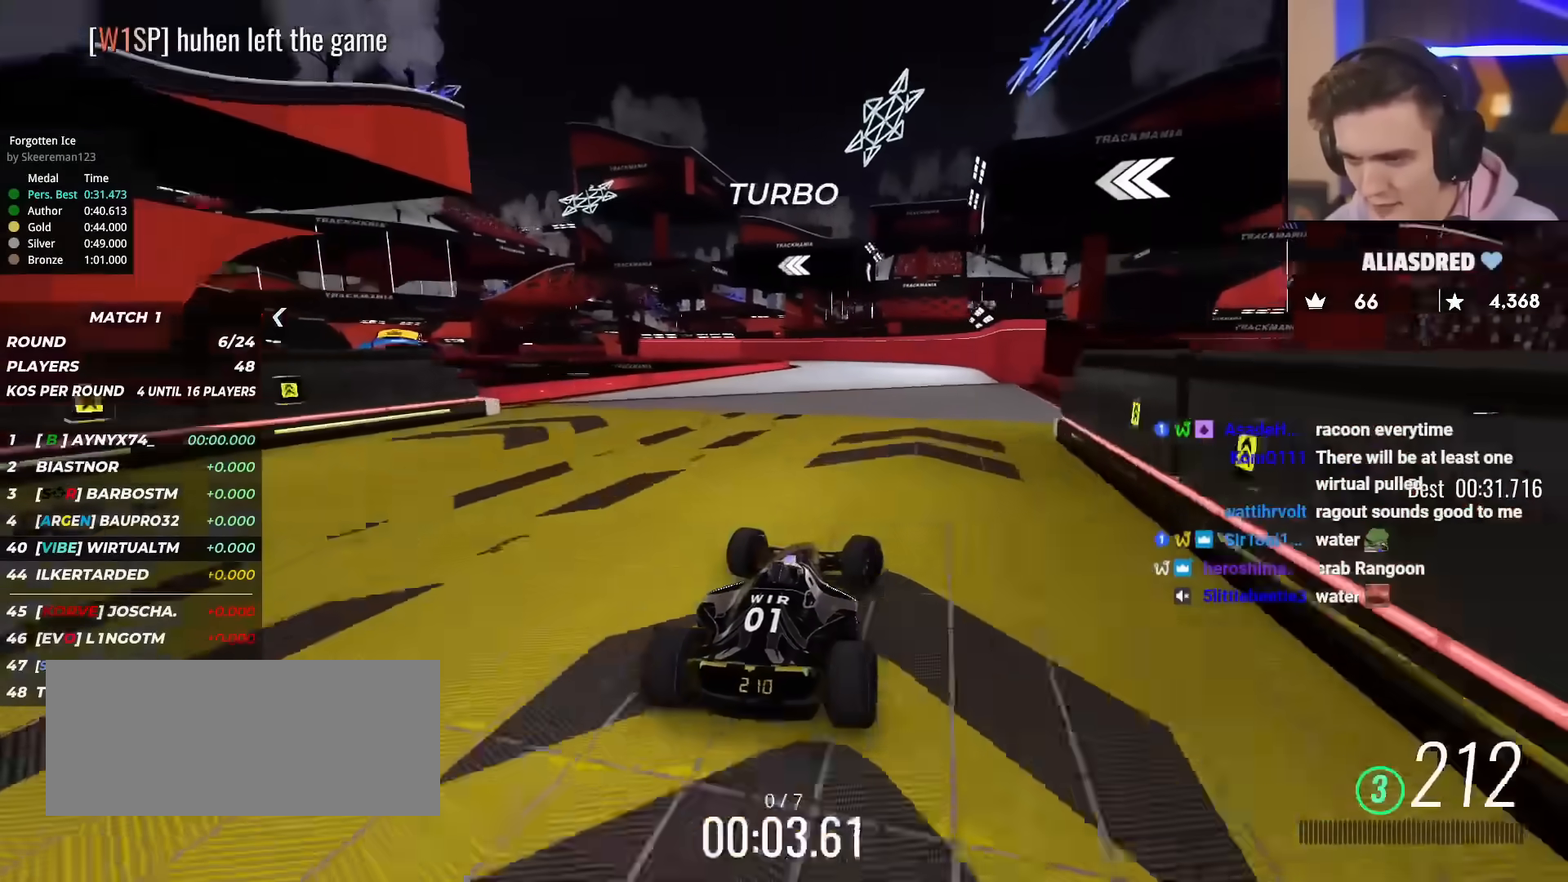
{"keys": ["up"], "events": []}
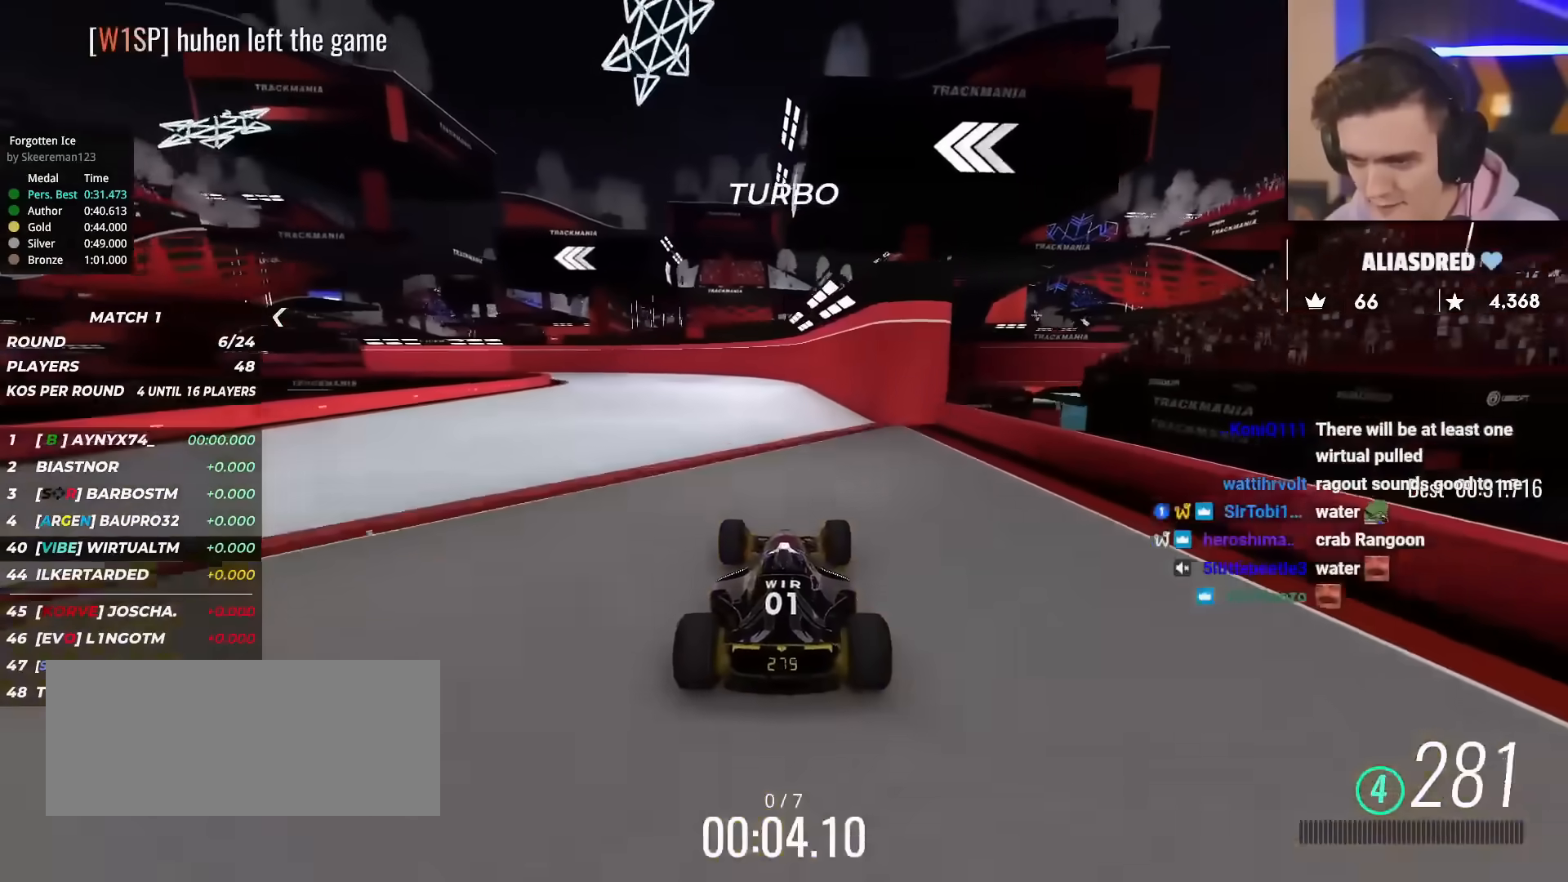
{"keys": ["left", "up"], "events": [[417, "left", "down"]]}
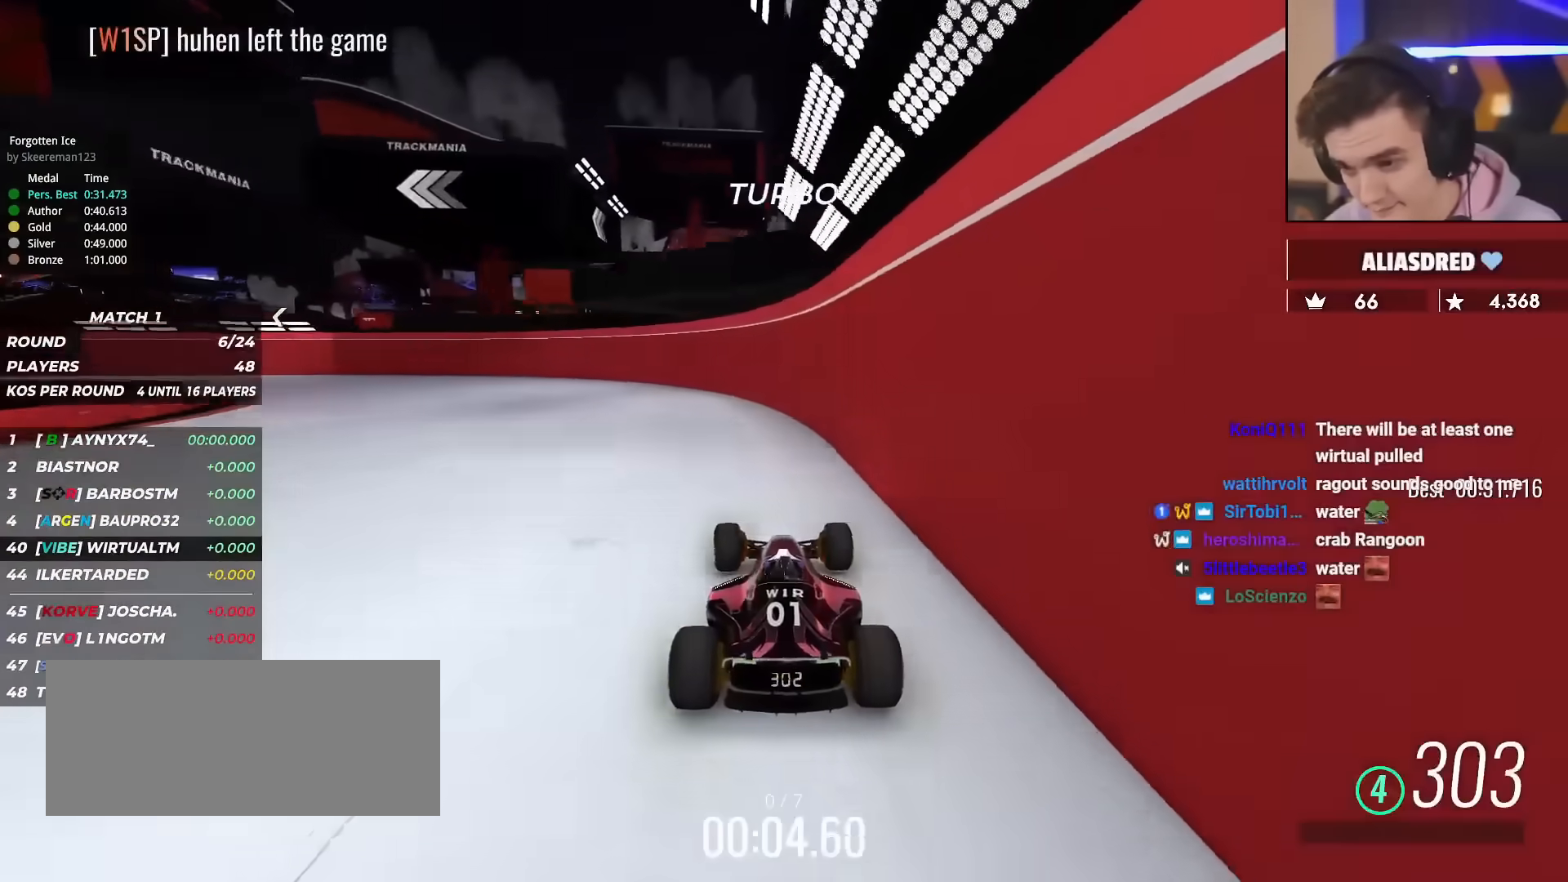
{"keys": ["left", "up"], "events": []}
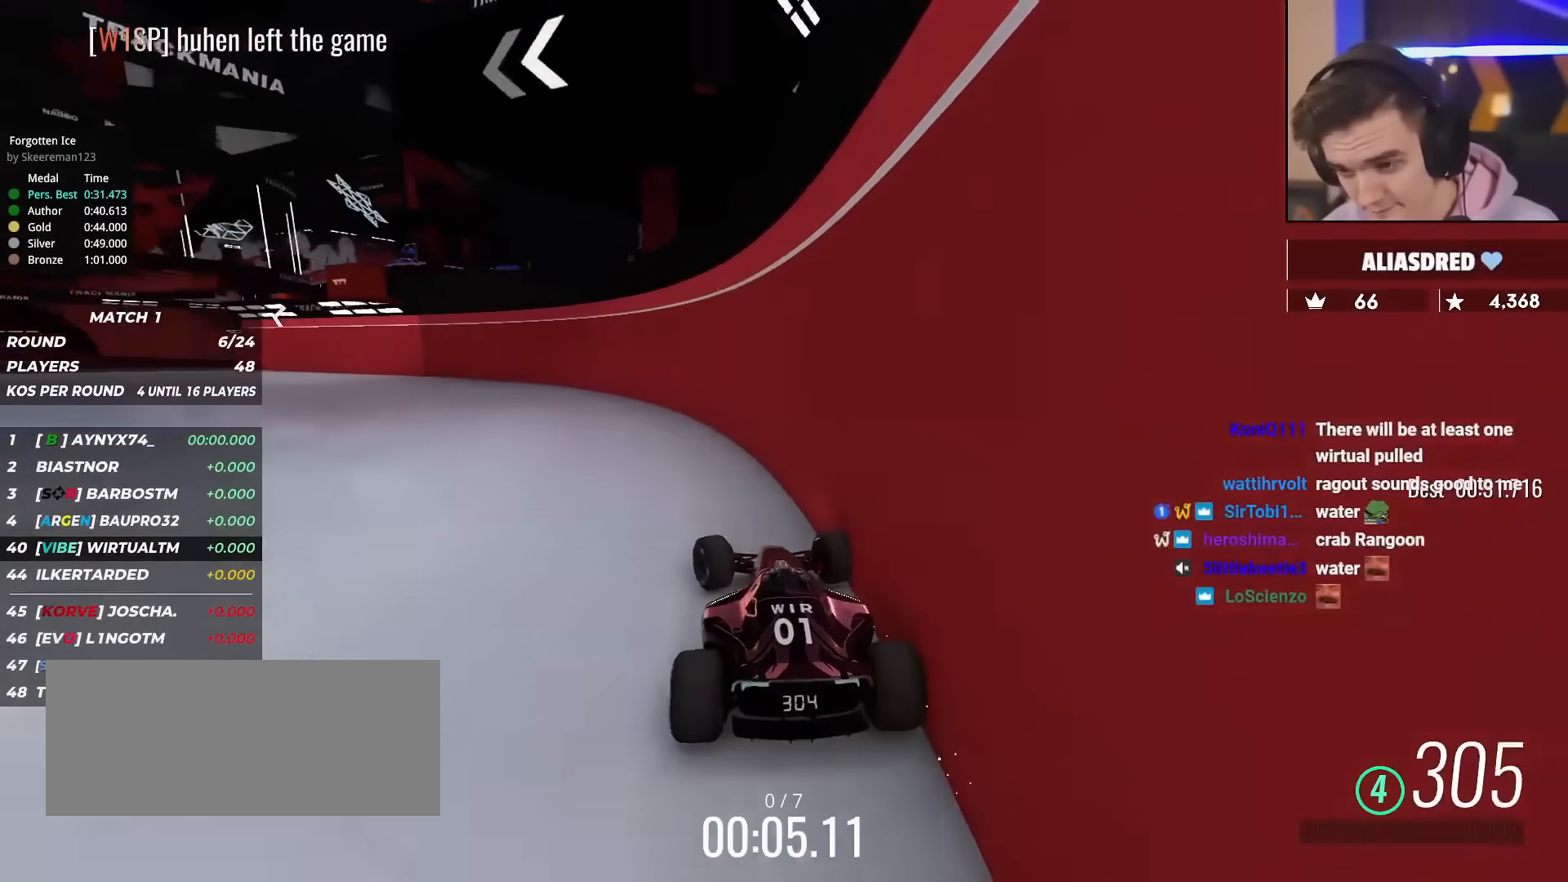
{"keys": ["left", "up"], "events": []}